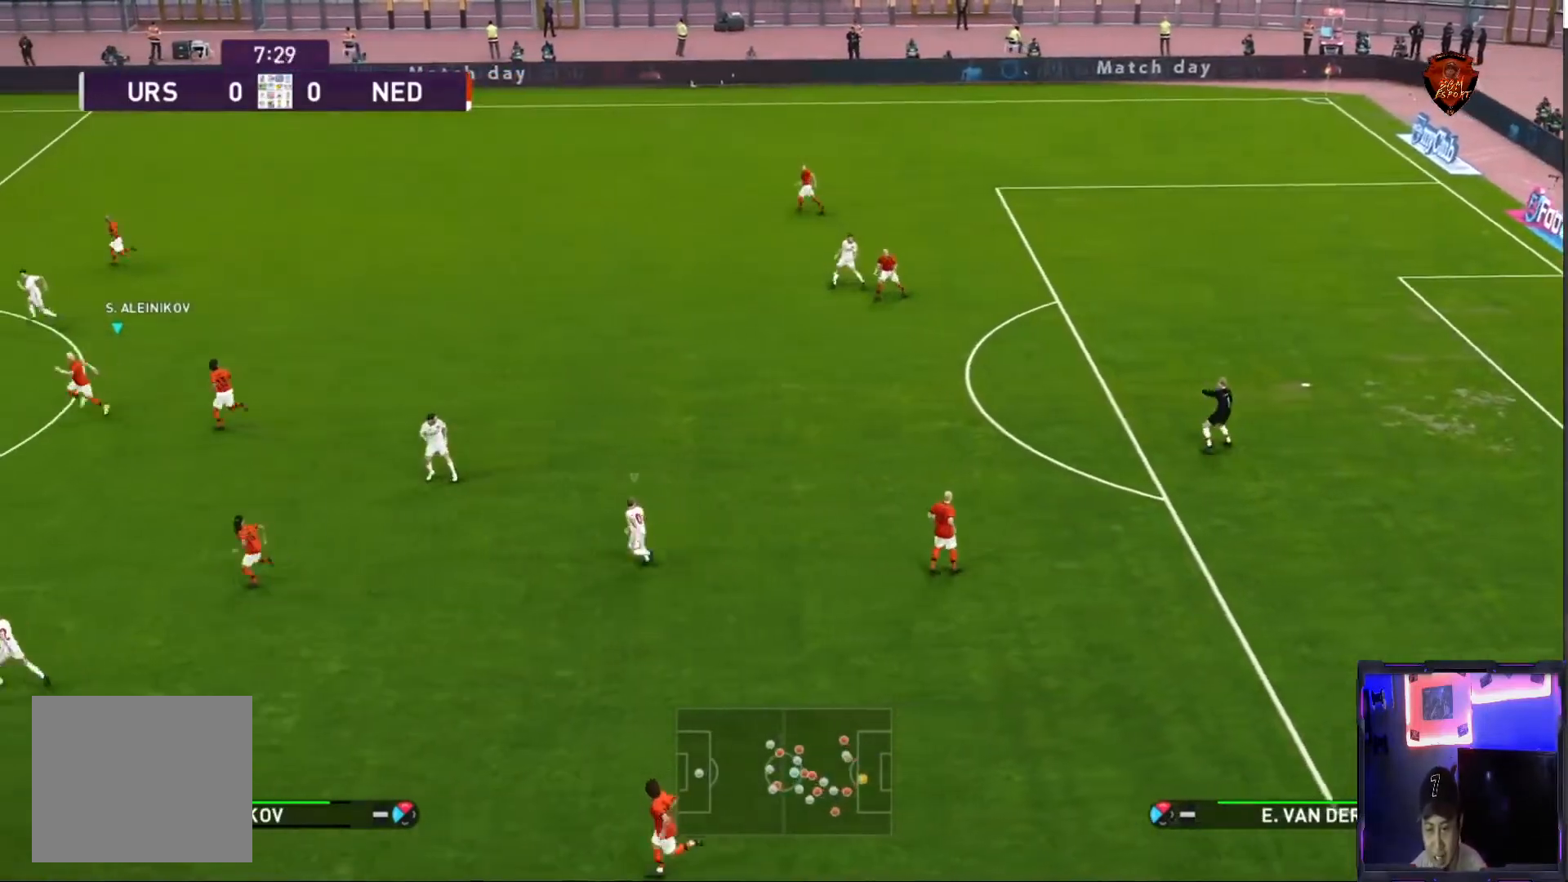
Gameplay with a controller (PlayStation layout); each line is a JSON object with the inputs held at the frame after it. "events" lists button and stick changes between this image and that frame as [ms after this image, input, new state], when the widget could be followed in between. Not read: L3 R3.
{"buttons": [], "left_stick": "left", "right_stick": "left", "events": [[467, "right_stick", "left"]]}
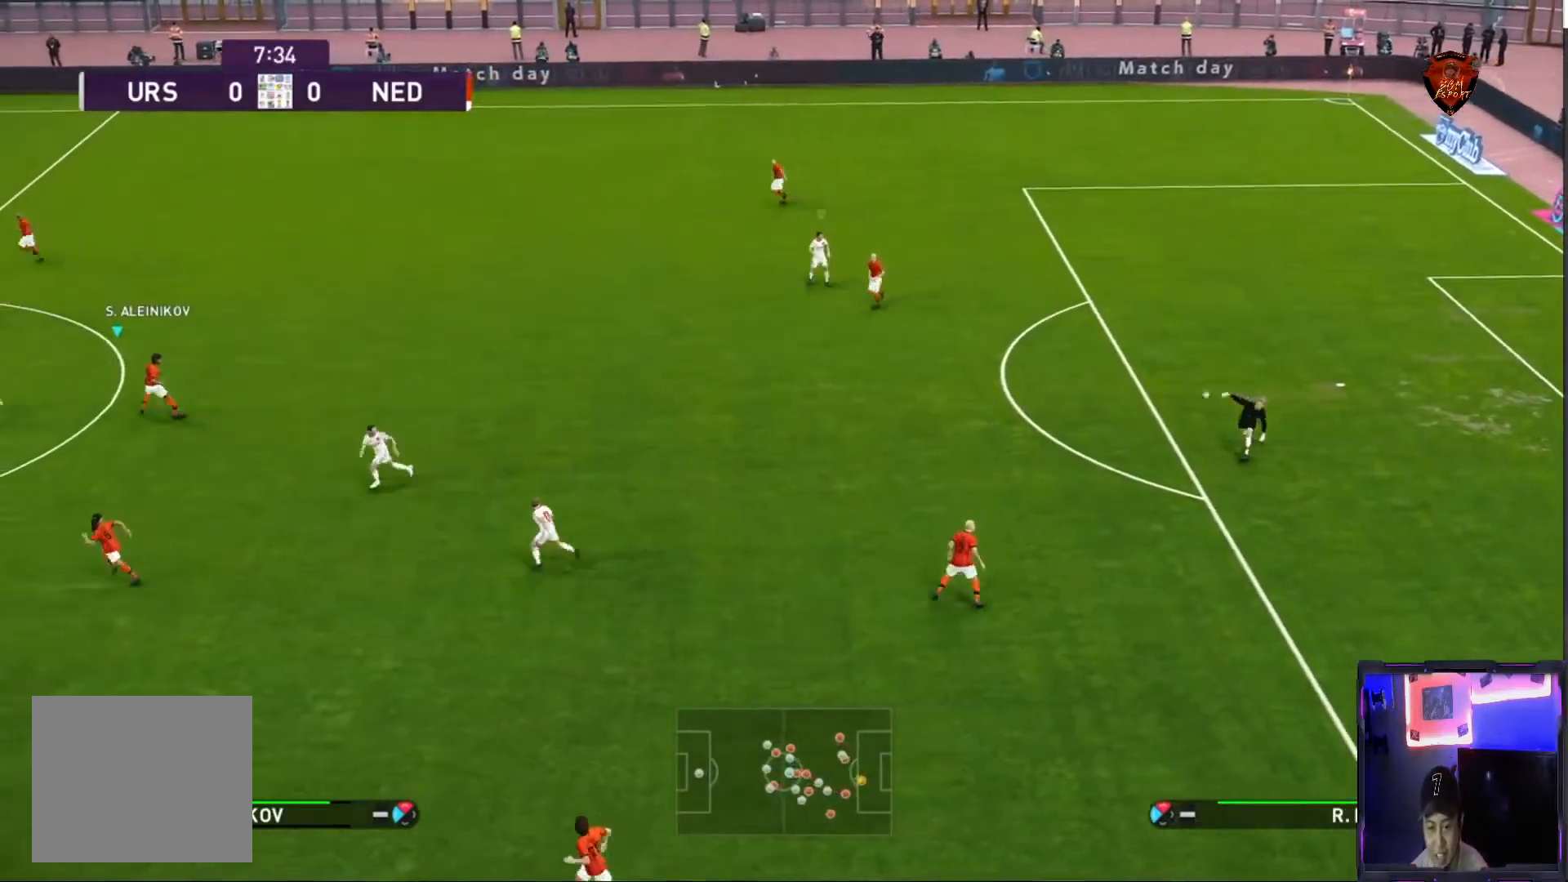
{"buttons": ["CROSS", "R1"], "left_stick": "down-left", "right_stick": "center", "events": [[267, "left_stick", "down-left"], [267, "right_stick", "center"], [434, "CROSS", "down"], [434, "R1", "down"]]}
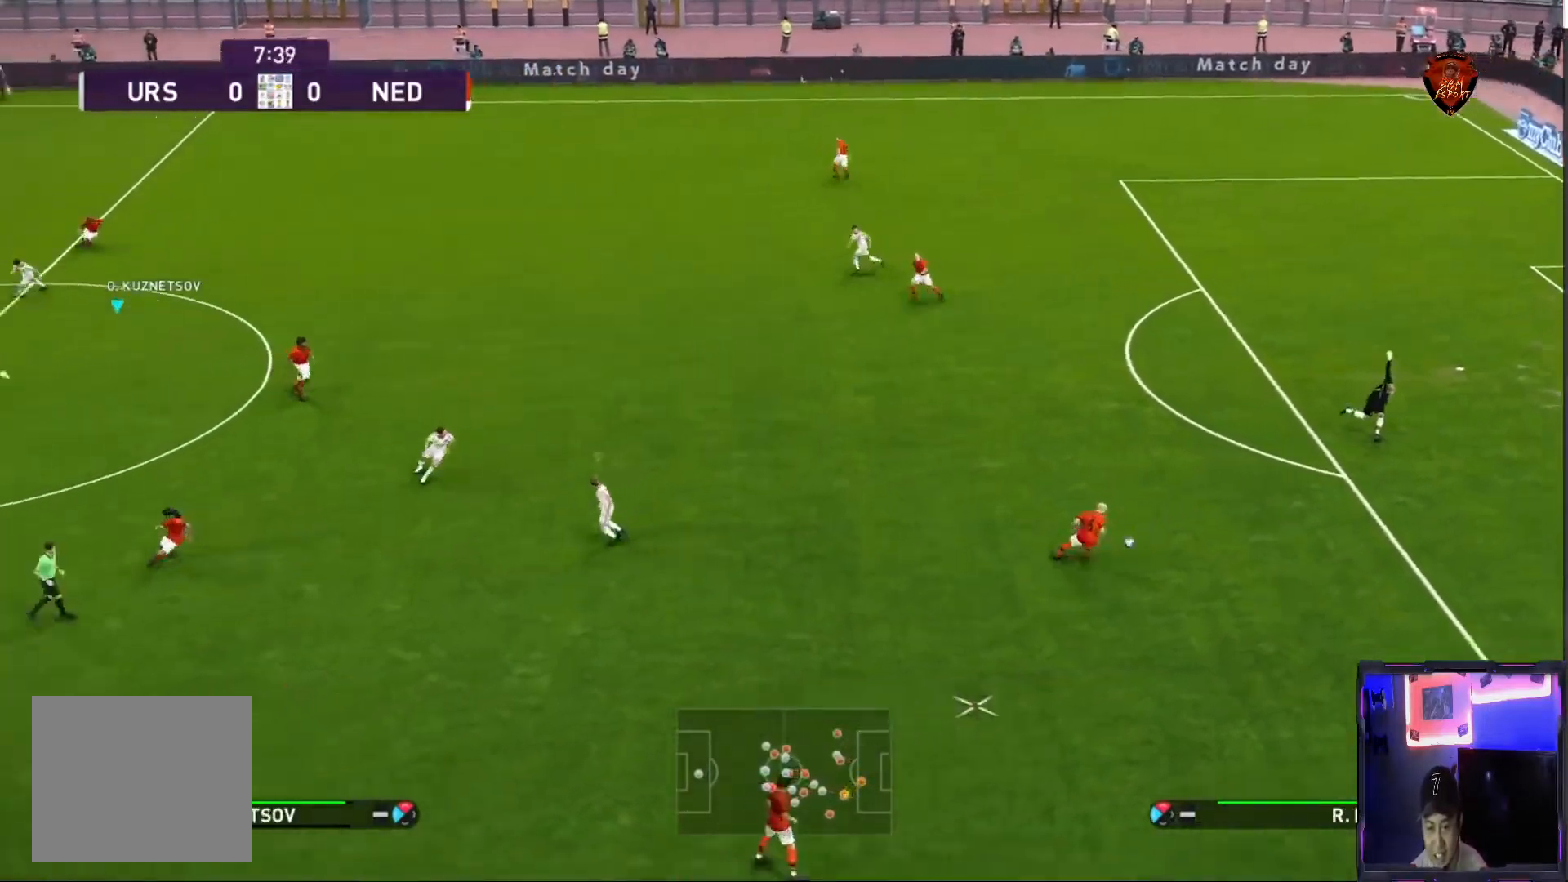
{"buttons": ["R1"], "left_stick": "down-left", "right_stick": "center", "events": [[133, "L1", "down"], [333, "L1", "up"], [367, "CROSS", "up"]]}
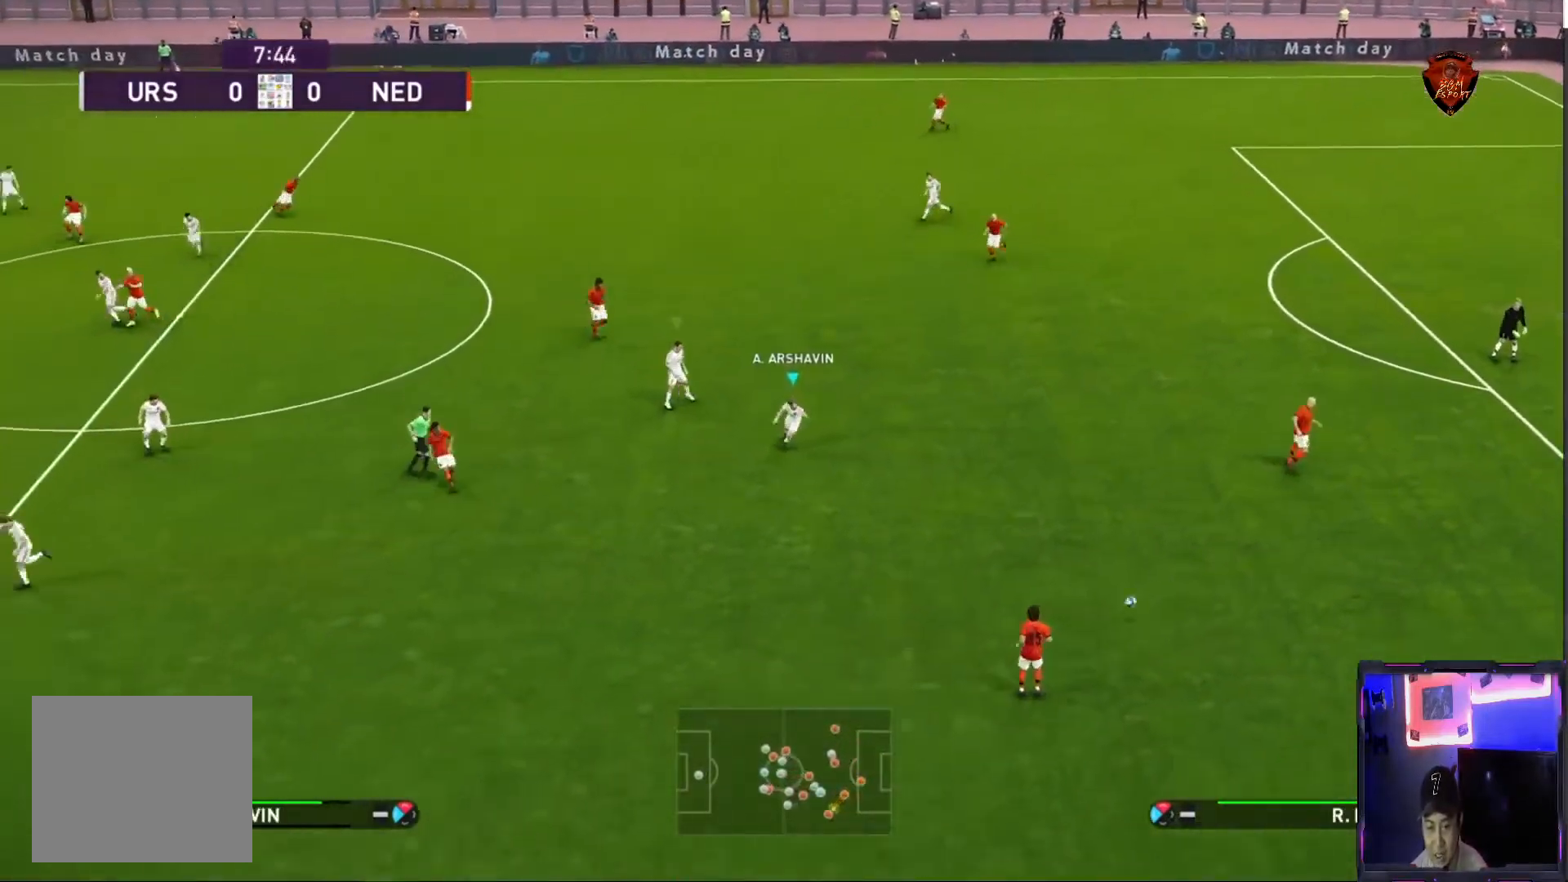
{"buttons": ["CROSS", "SQUARE", "R1"], "left_stick": "down-left", "right_stick": "center", "events": [[334, "SQUARE", "down"], [401, "CROSS", "down"]]}
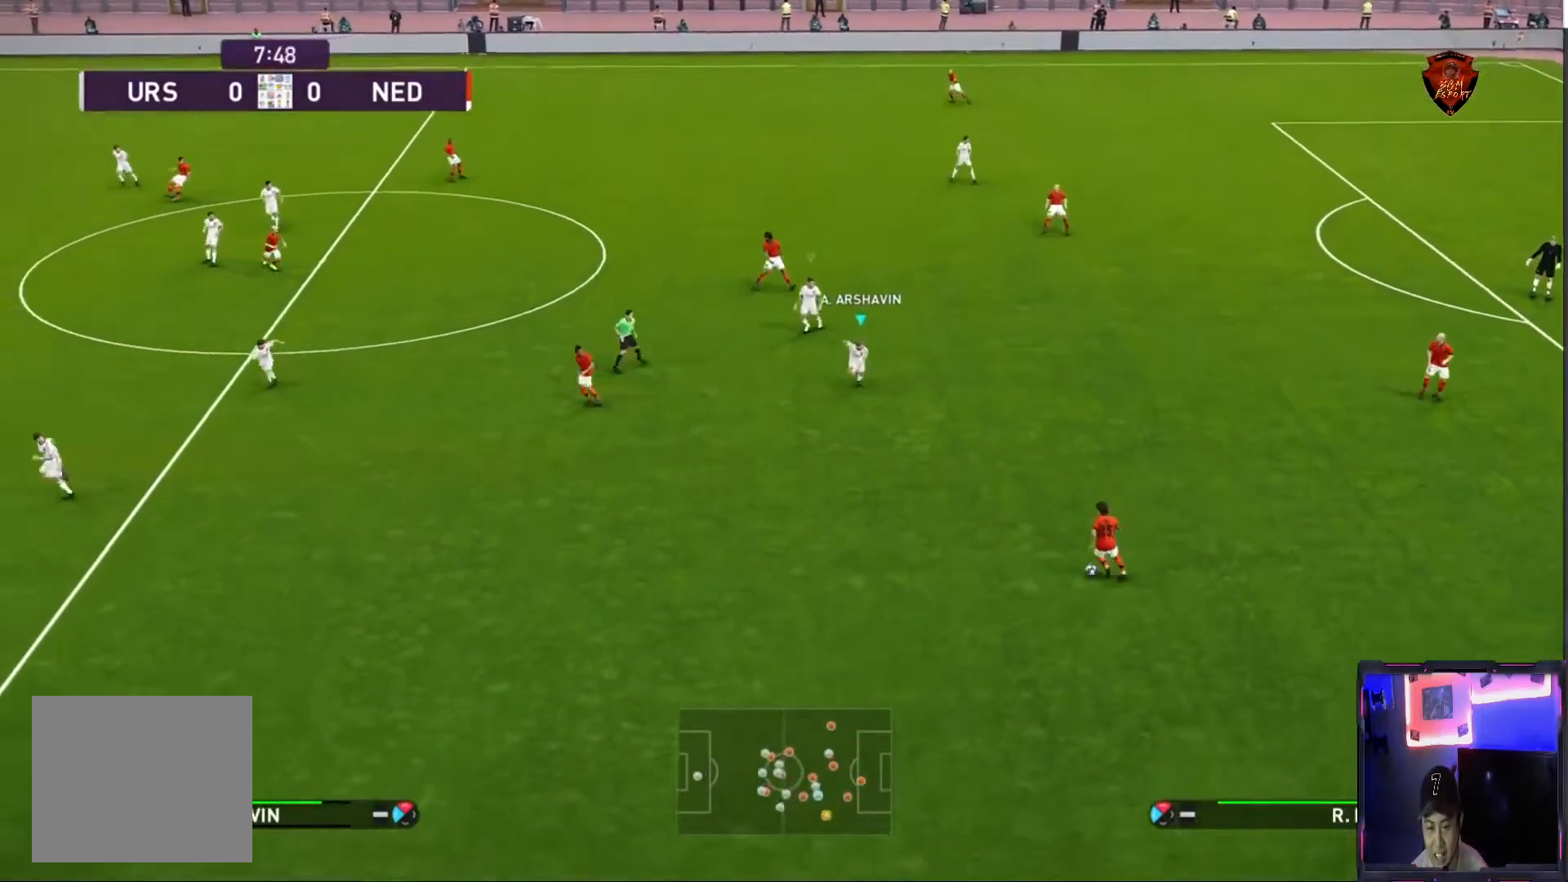
{"buttons": ["CROSS", "SQUARE", "R1"], "left_stick": "center", "right_stick": "center", "events": [[167, "left_stick", "center"]]}
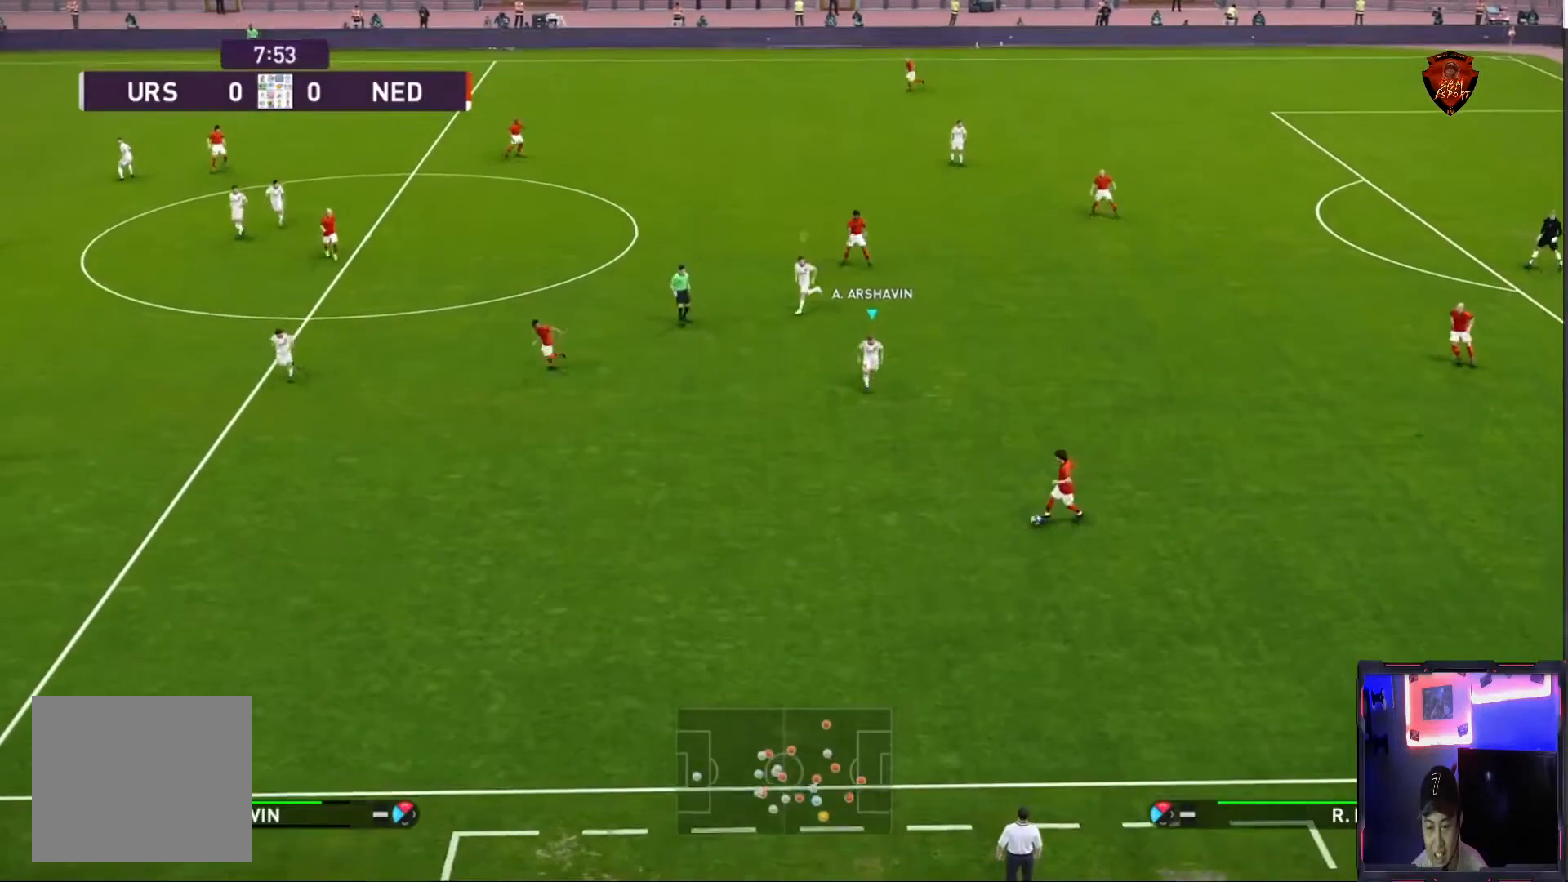
{"buttons": ["CROSS", "SQUARE", "R1"], "left_stick": "center", "right_stick": "center"}
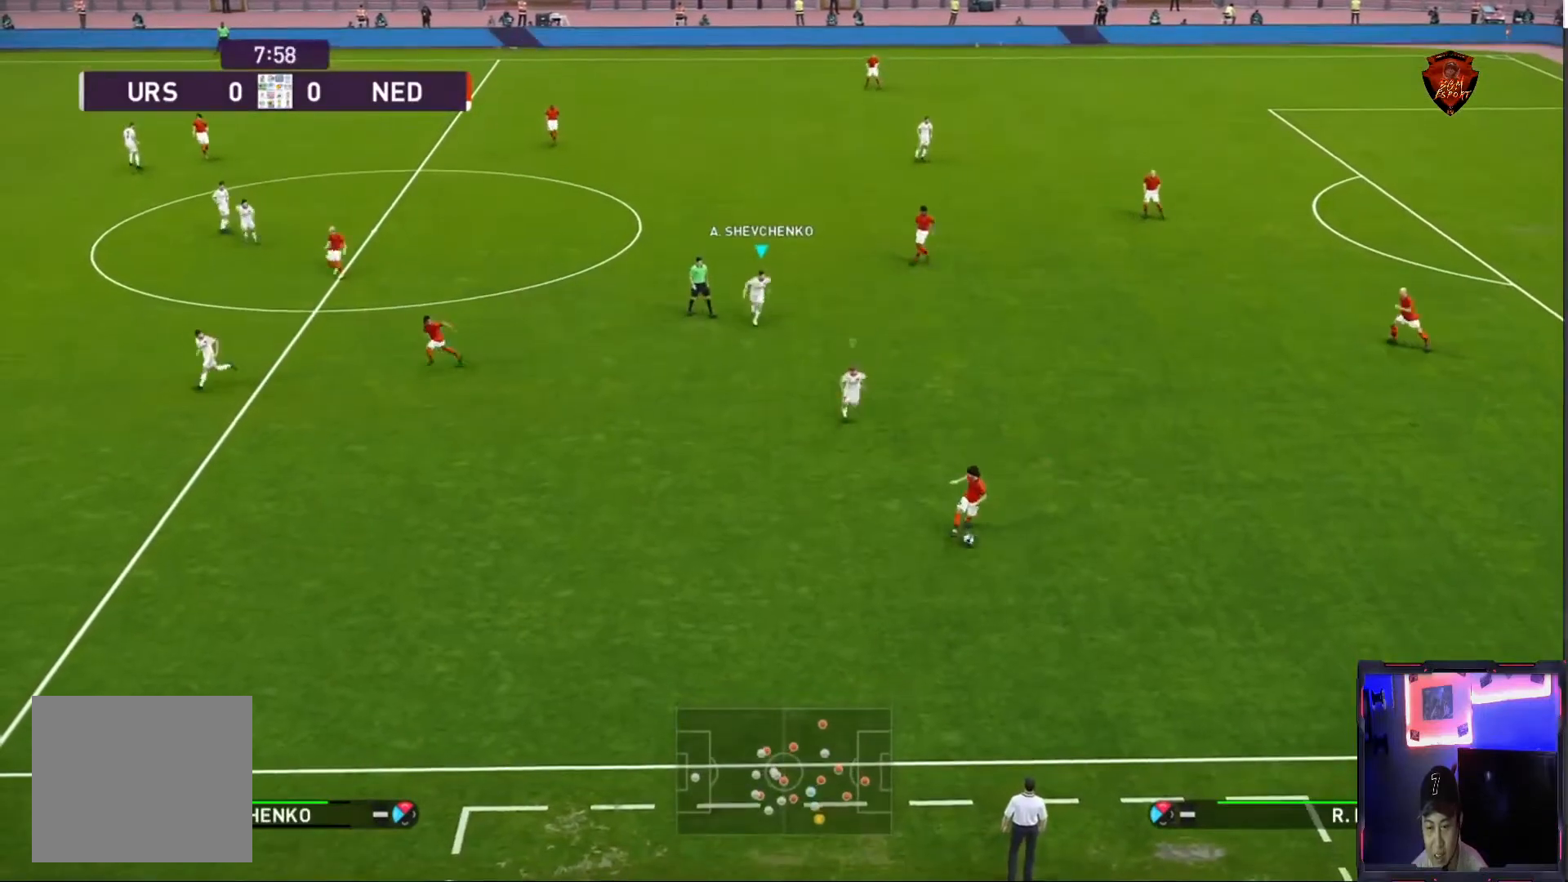
{"buttons": ["CROSS", "SQUARE", "L1", "R1"], "left_stick": "down", "right_stick": "center", "events": [[400, "L1", "down"], [467, "left_stick", "down"]]}
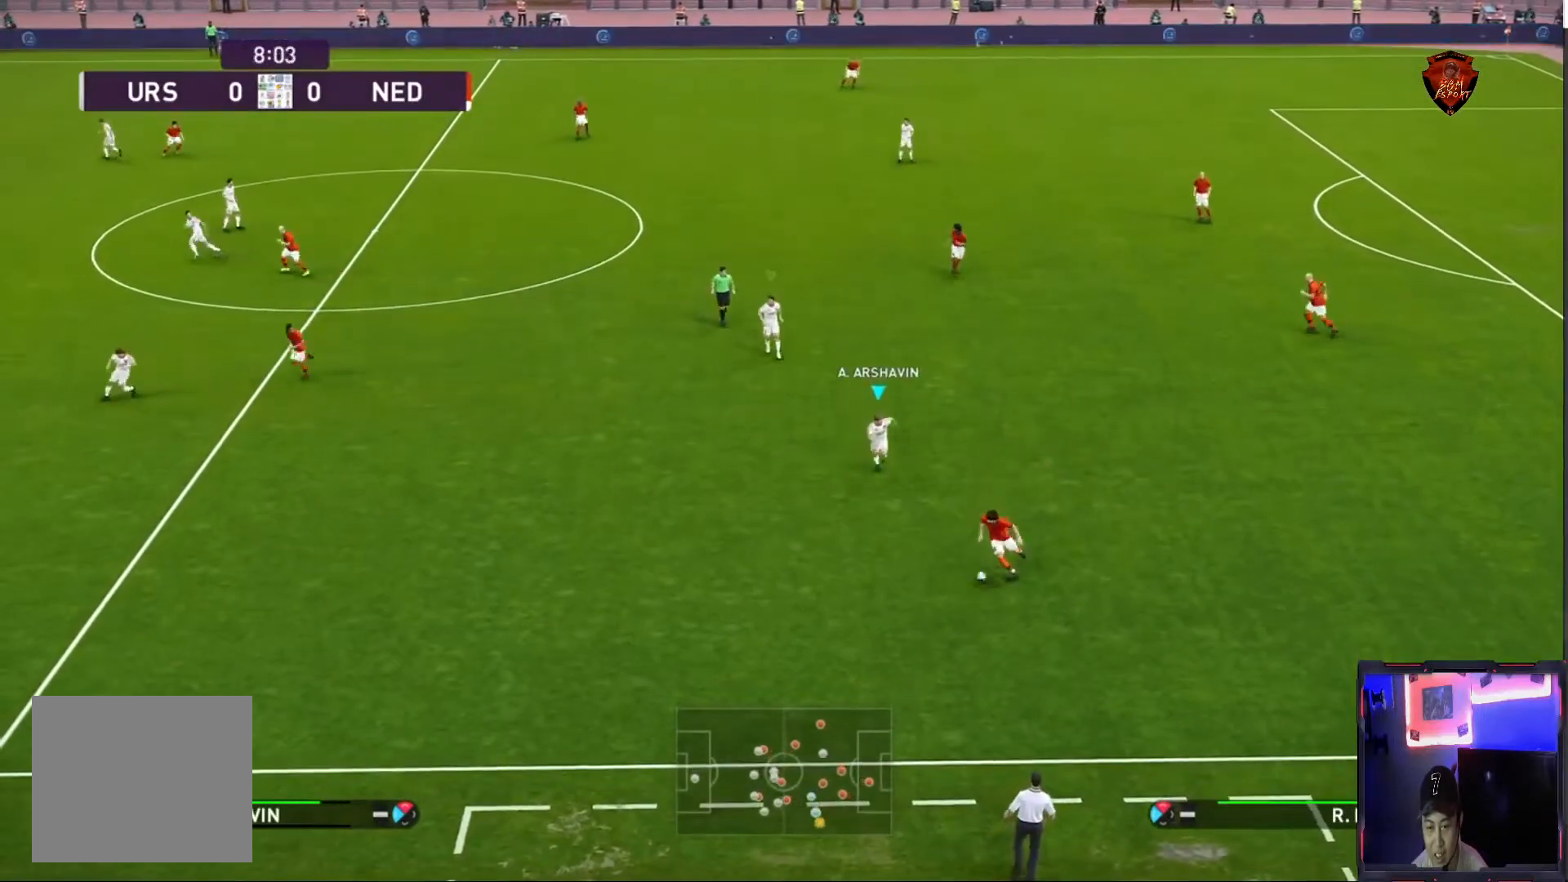
{"buttons": ["CROSS", "SQUARE", "R1"], "left_stick": "down-left", "right_stick": "center", "events": [[100, "L1", "up"], [134, "CROSS", "up"], [167, "SQUARE", "up"], [367, "left_stick", "down-left"], [401, "SQUARE", "down"], [434, "CROSS", "down"]]}
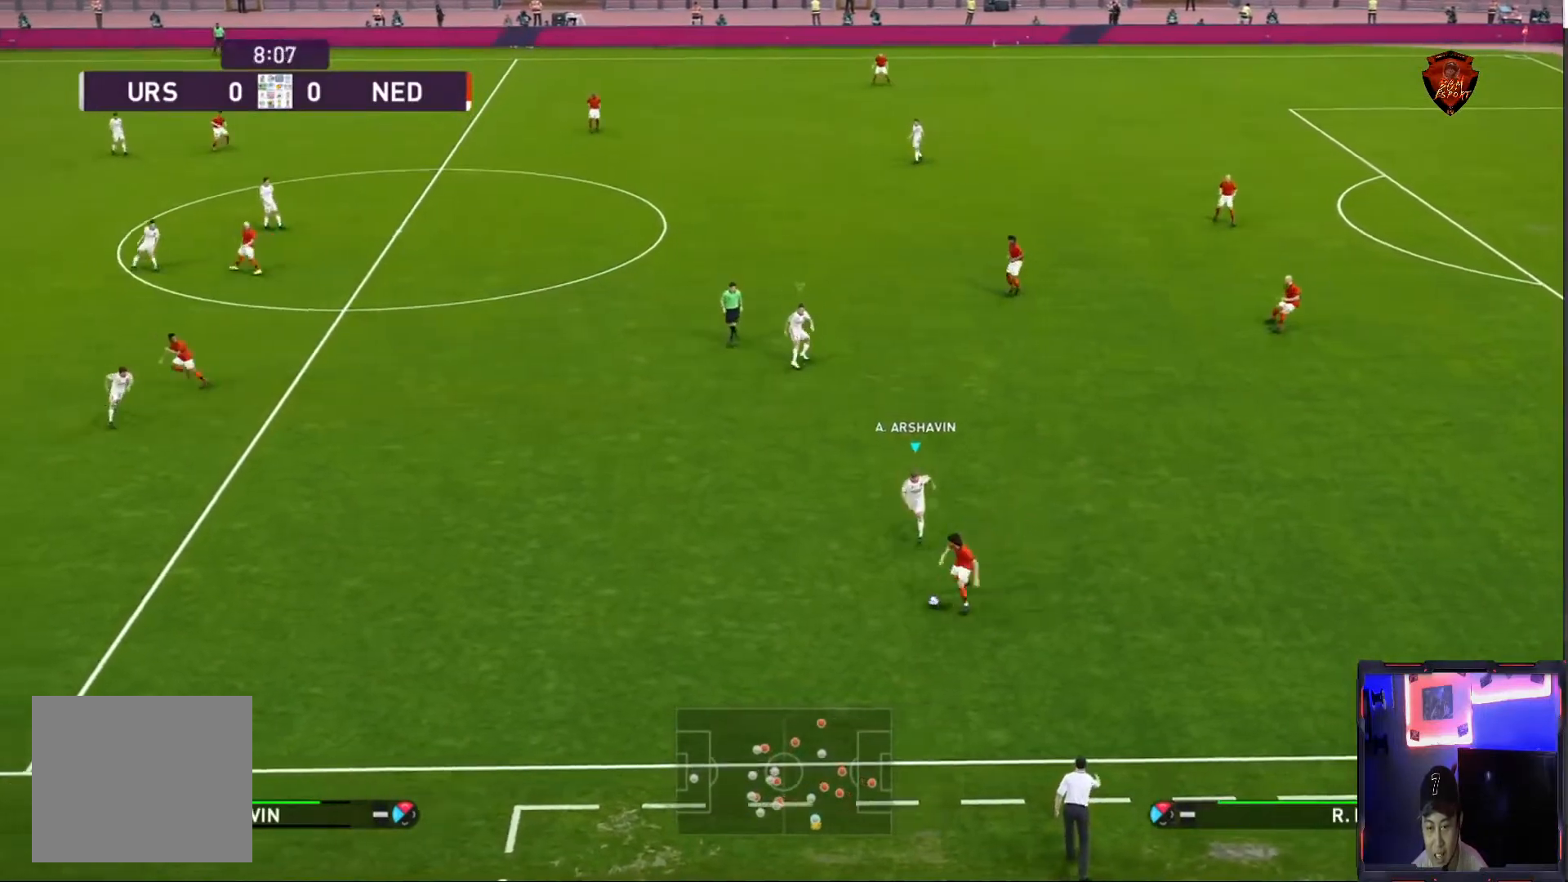
{"buttons": ["CROSS", "SQUARE", "R1"], "left_stick": "center", "right_stick": "center", "events": [[33, "left_stick", "center"]]}
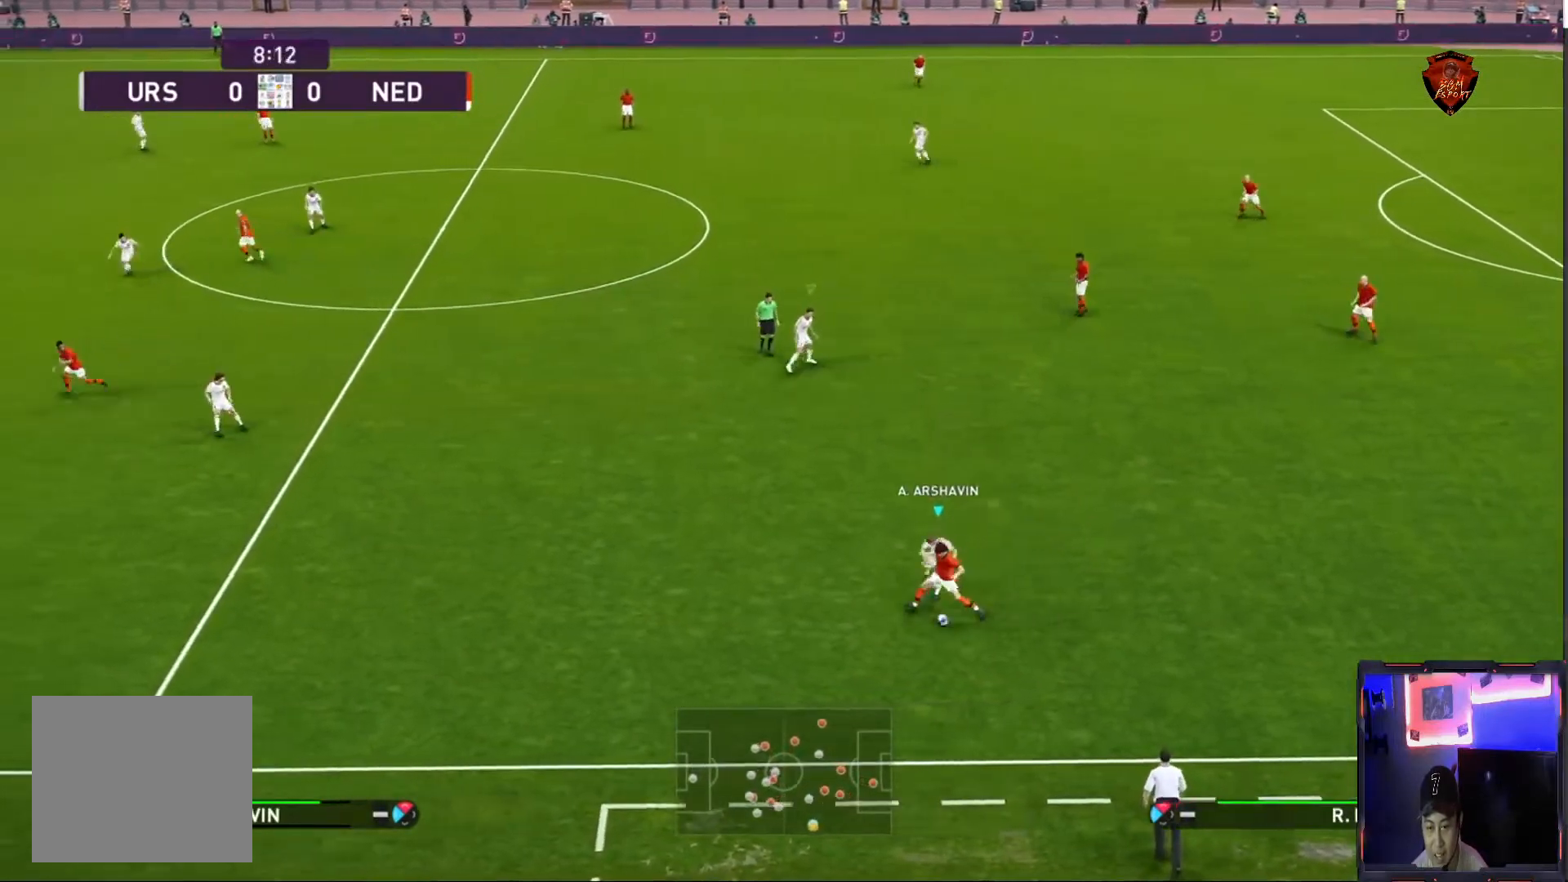
{"buttons": ["CROSS", "SQUARE", "R1"], "left_stick": "center", "right_stick": "center", "events": []}
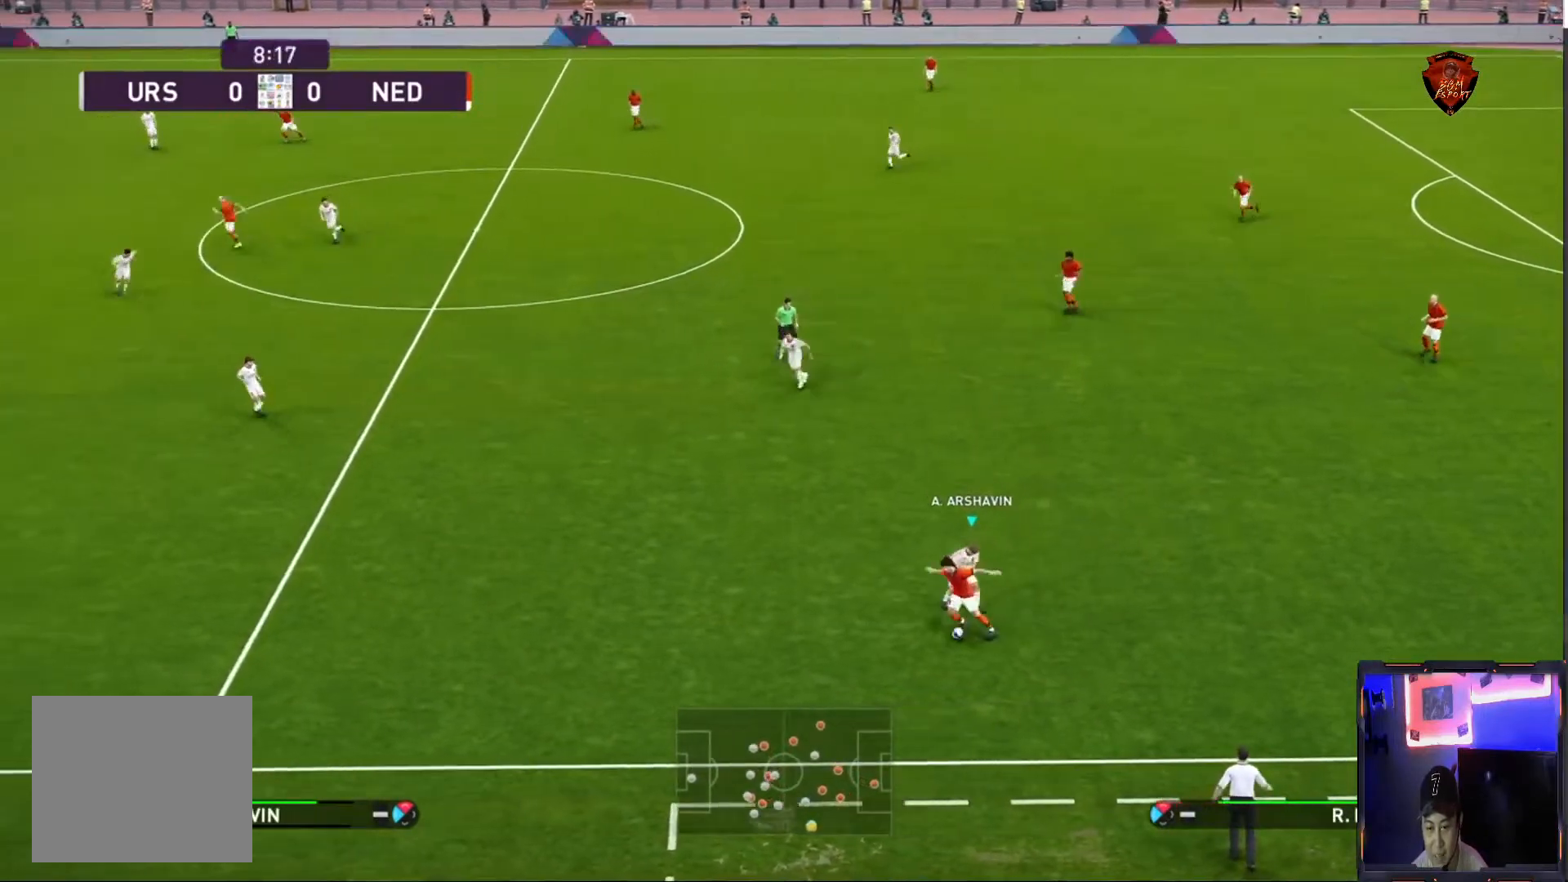
{"buttons": ["CROSS", "SQUARE", "R1"], "left_stick": "center", "right_stick": "center", "events": [[133, "left_stick", "right"], [334, "left_stick", "center"]]}
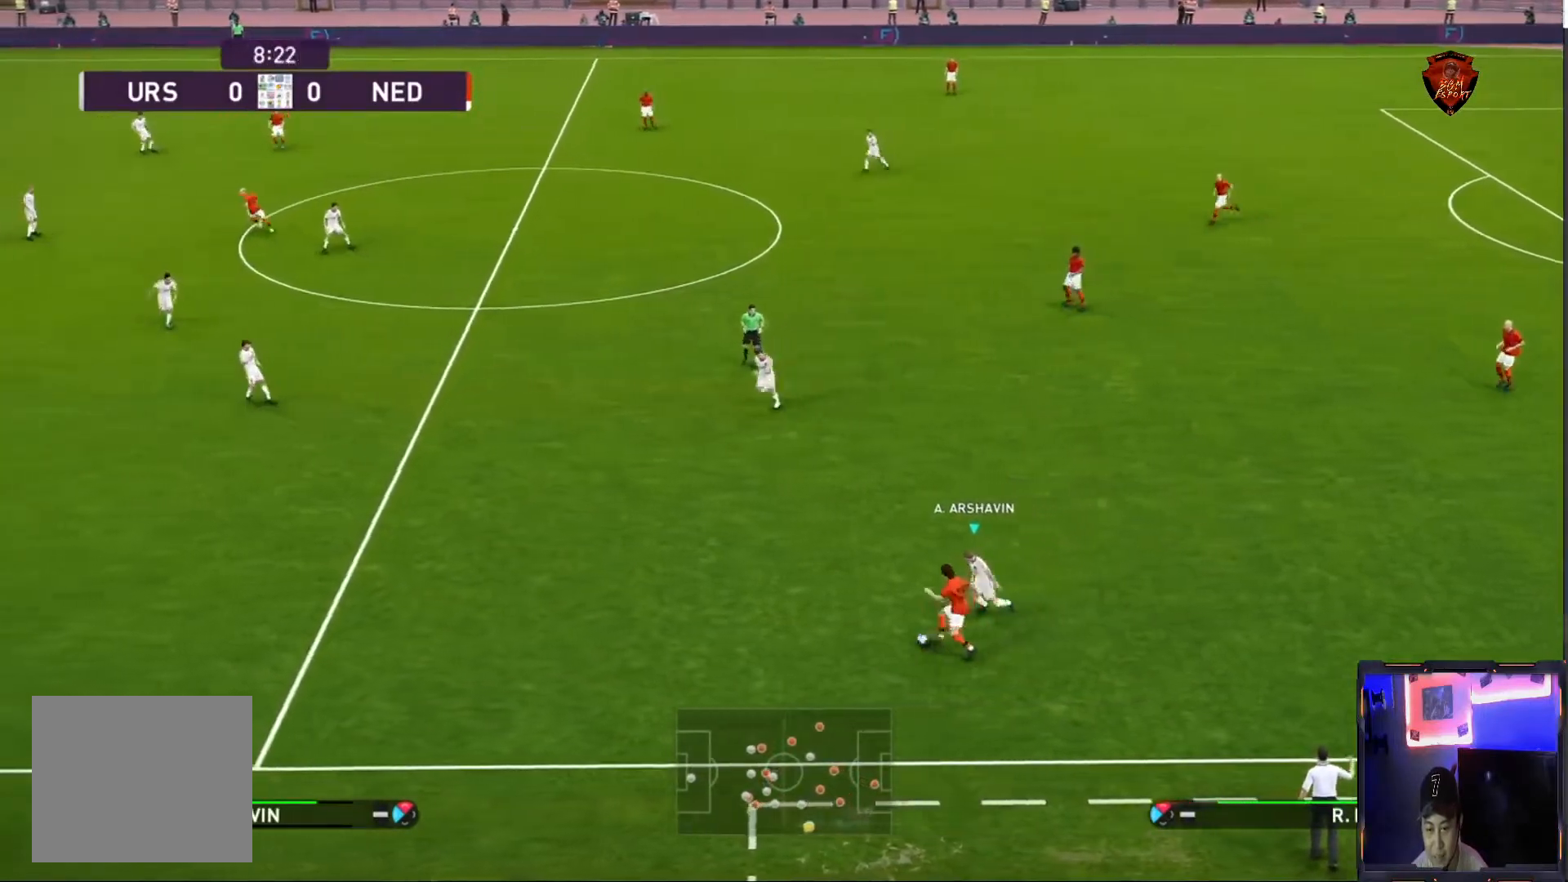
{"buttons": ["CROSS", "SQUARE", "R1"], "left_stick": "center", "right_stick": "center", "events": [[167, "left_stick", "left"], [467, "left_stick", "center"]]}
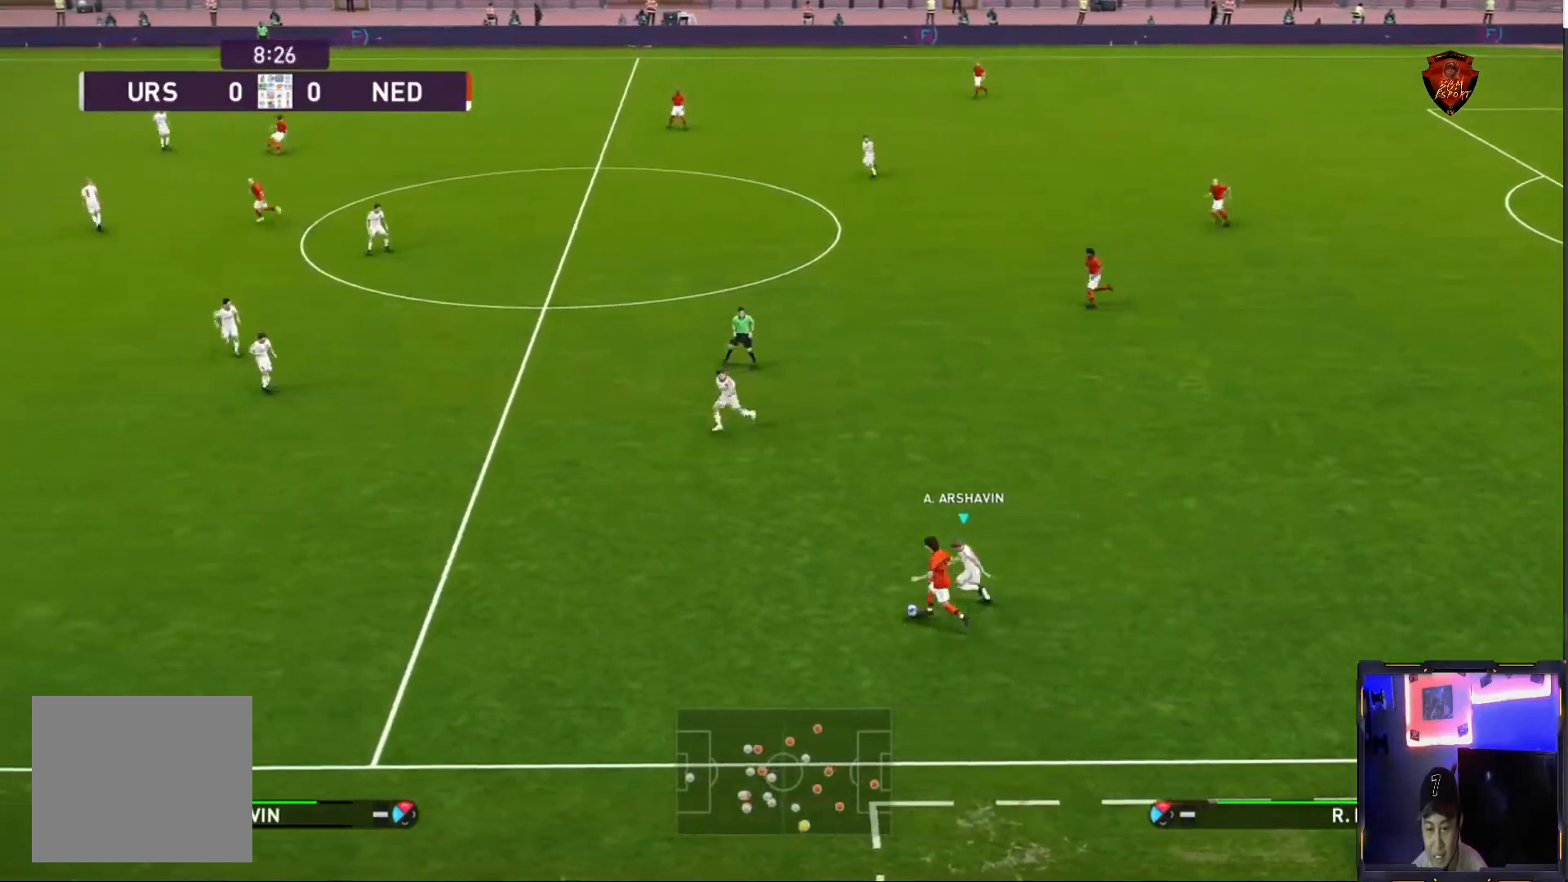
{"buttons": ["CROSS", "SQUARE", "L1", "R1"], "left_stick": "center", "right_stick": "center", "events": [[400, "L1", "down"]]}
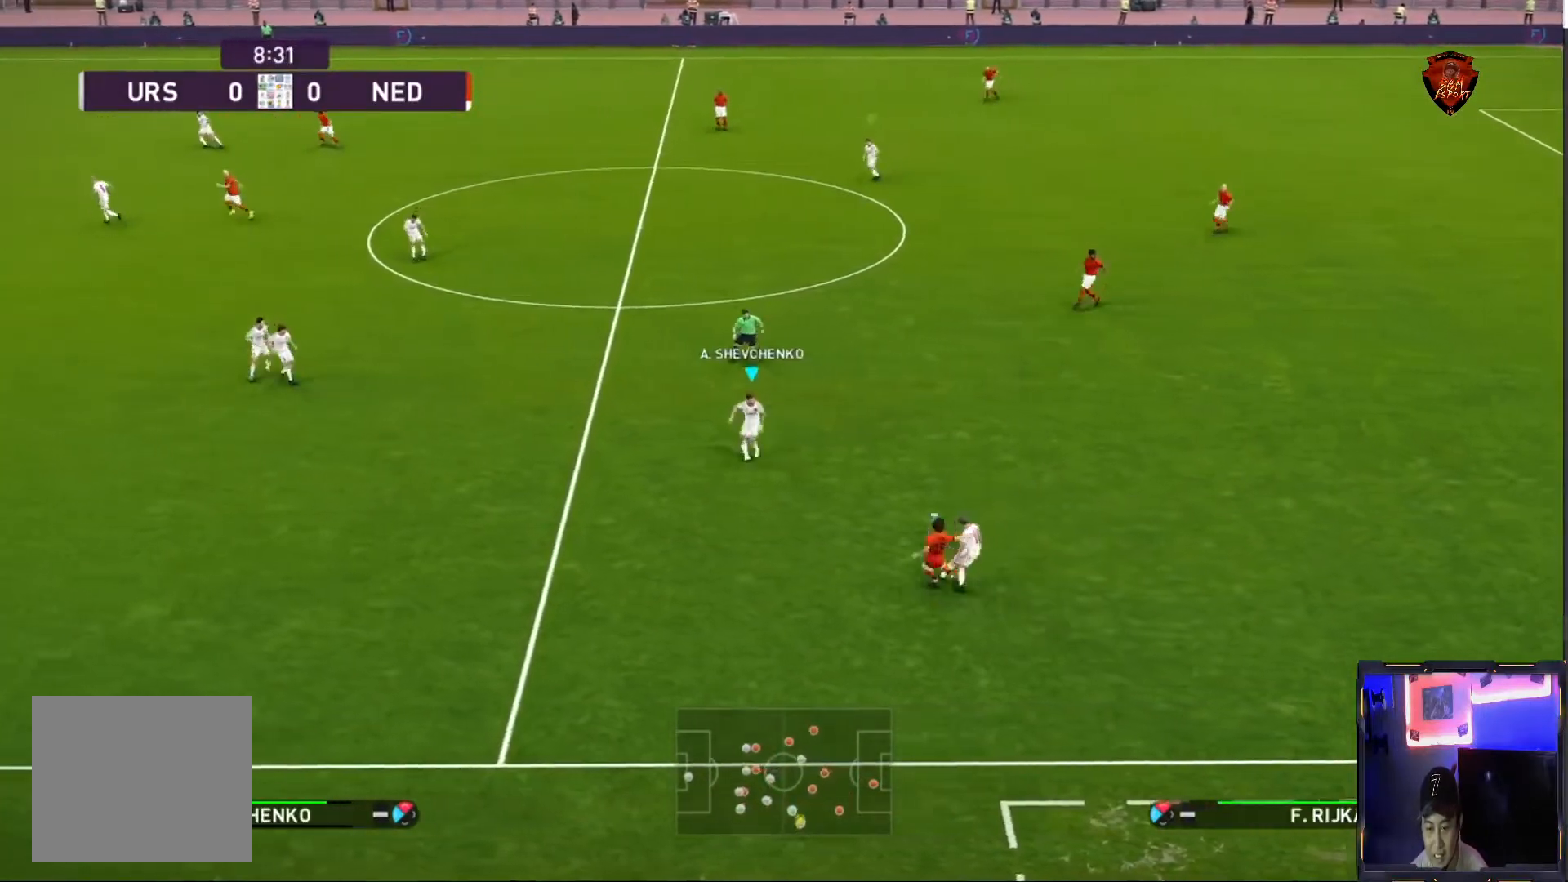
{"buttons": ["CROSS", "SQUARE", "R1"], "left_stick": "up-left", "right_stick": "center", "events": [[100, "L1", "up"], [467, "left_stick", "up-left"]]}
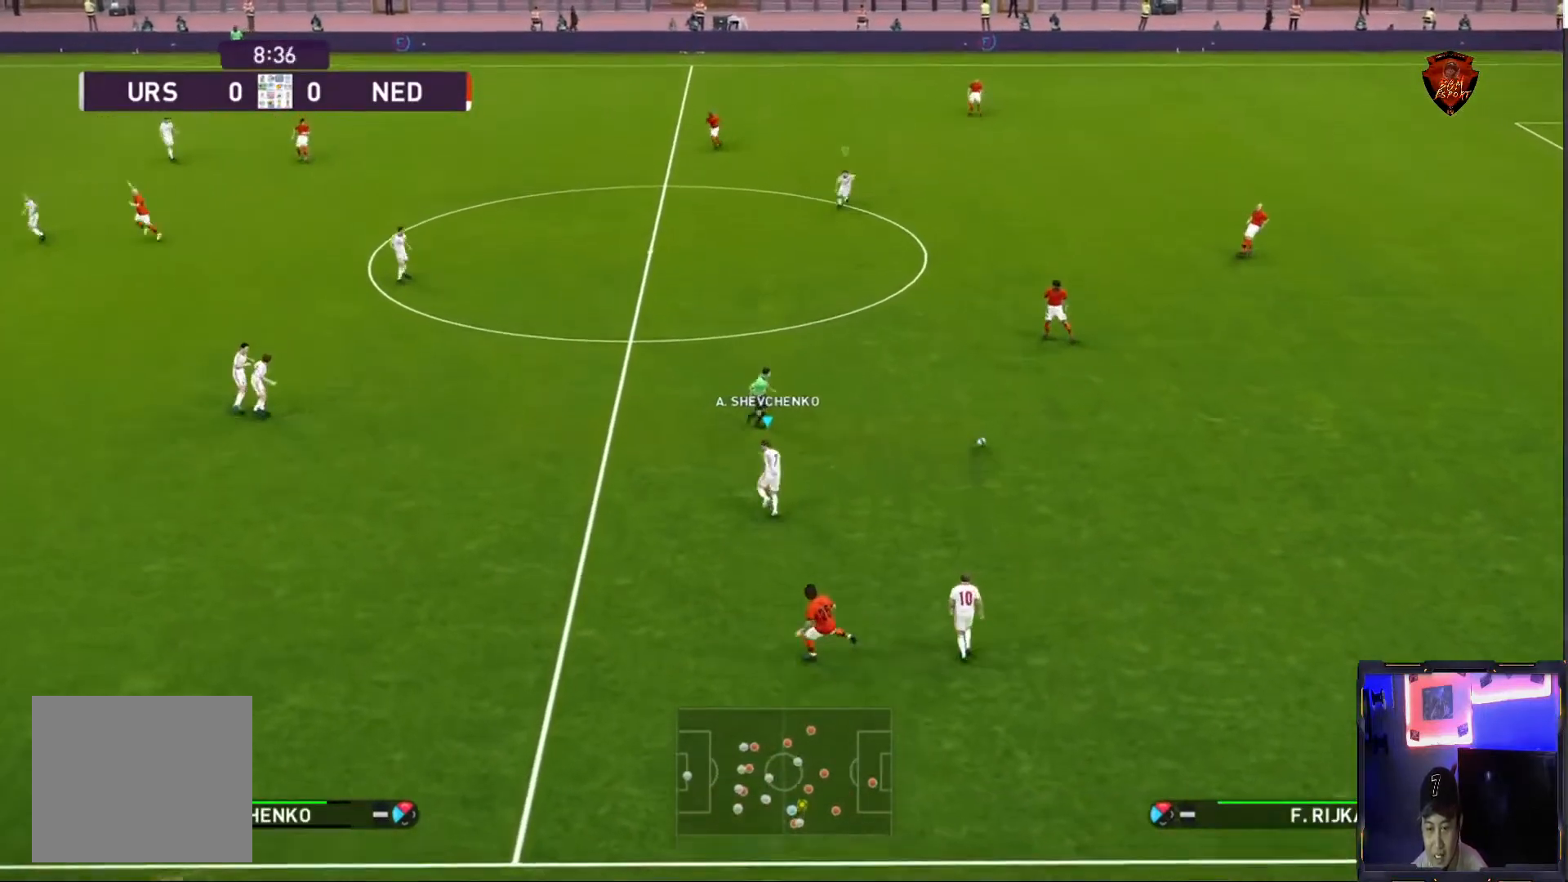
{"buttons": ["R1"], "left_stick": "left", "right_stick": "center", "events": [[133, "SQUARE", "up"], [167, "CROSS", "up"], [400, "left_stick", "left"]]}
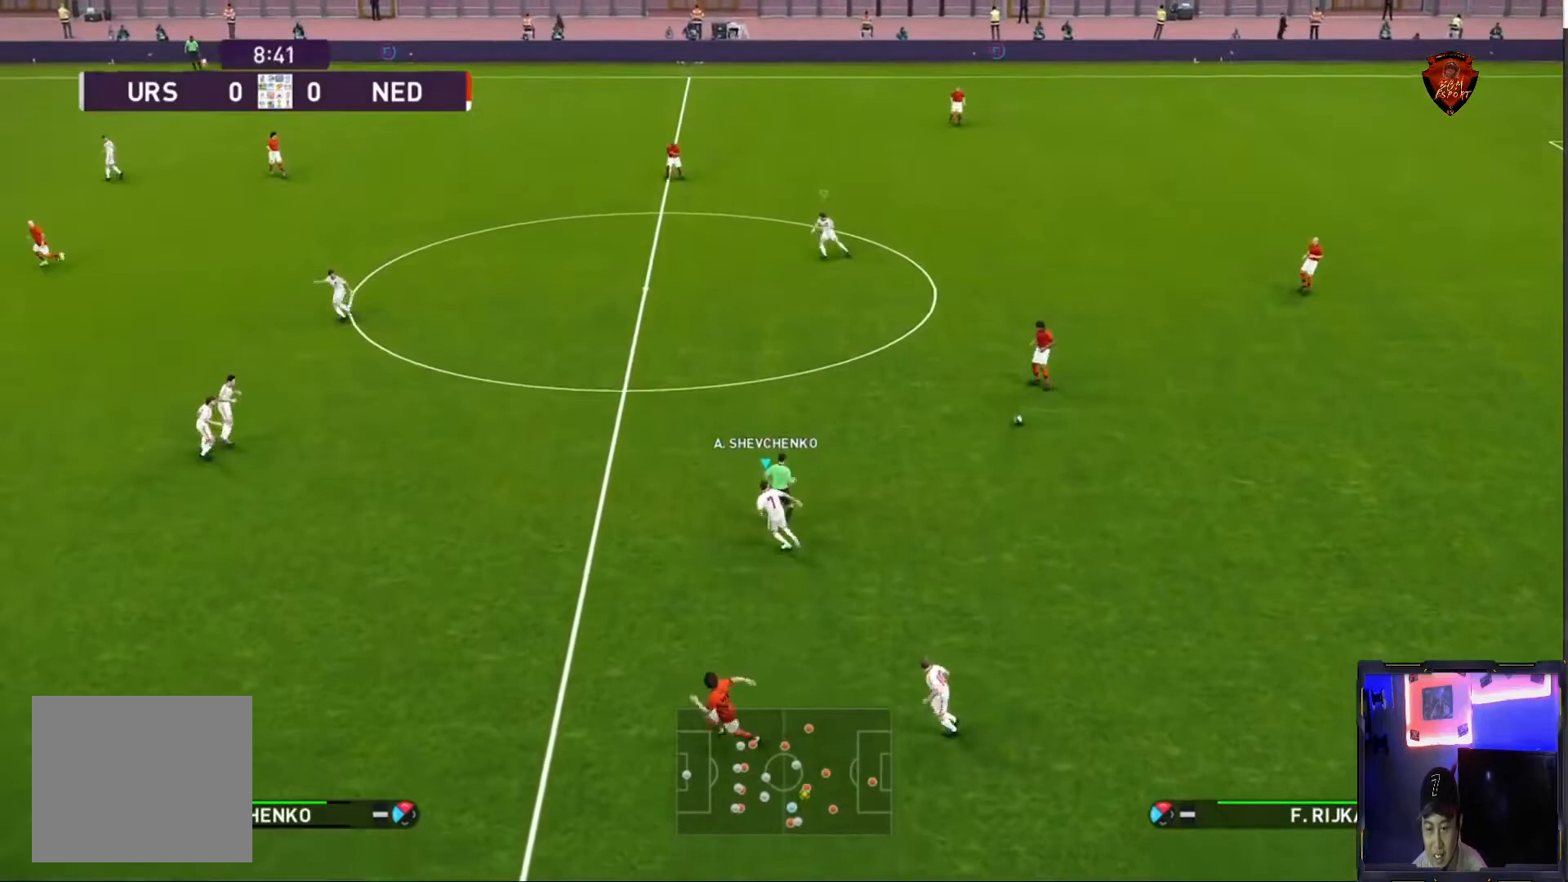
{"buttons": ["R1"], "left_stick": "left", "right_stick": "center", "events": [[34, "right_stick", "up-right"], [167, "right_stick", "center"]]}
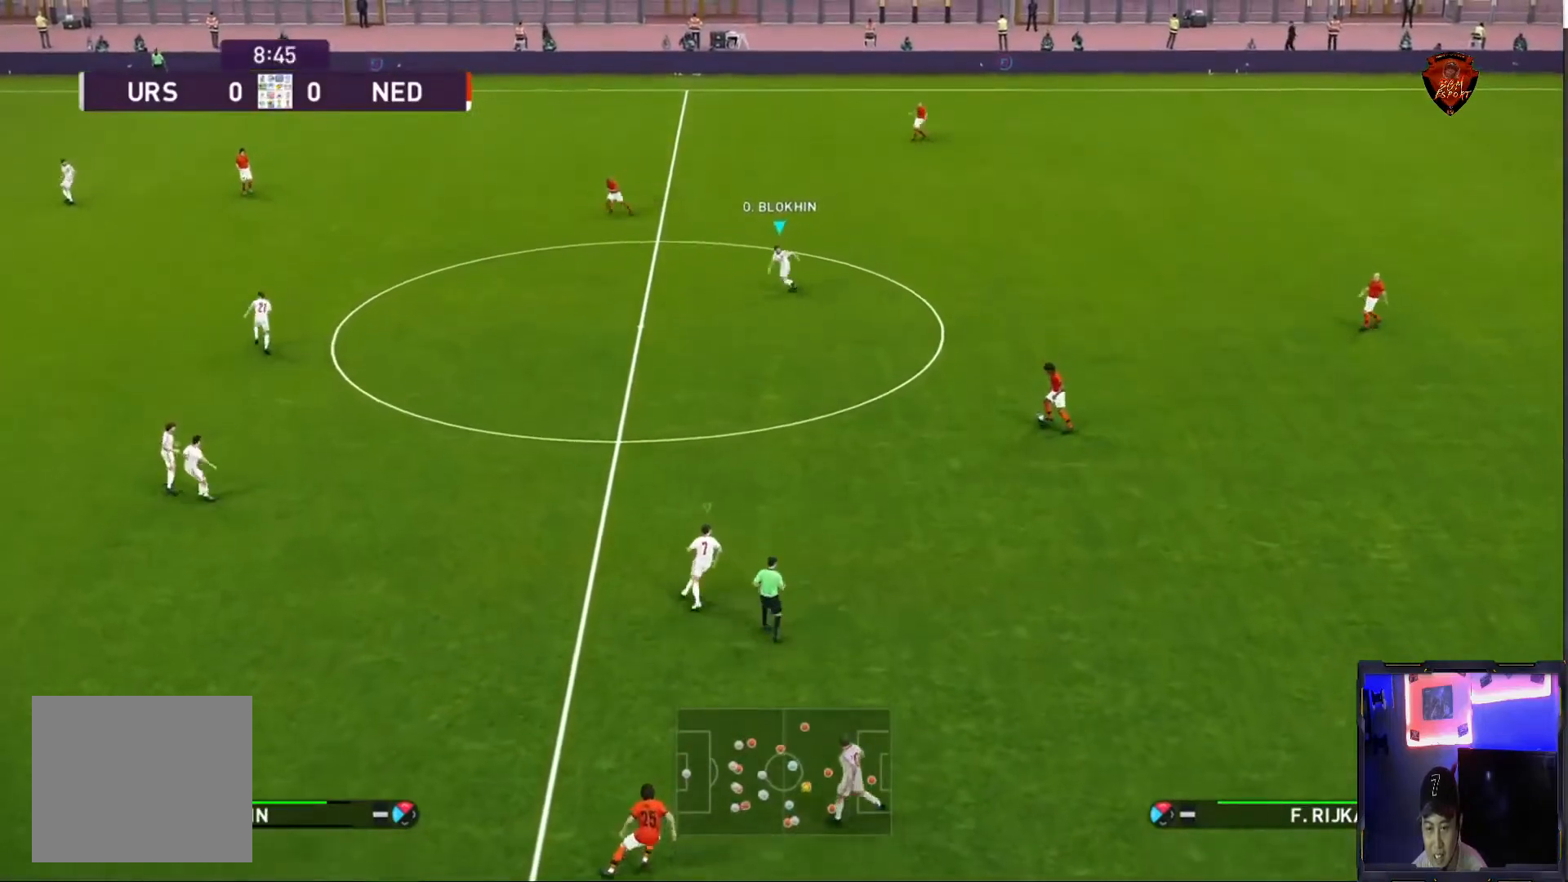
{"buttons": [], "left_stick": "left", "right_stick": "center", "events": [[334, "R1", "up"]]}
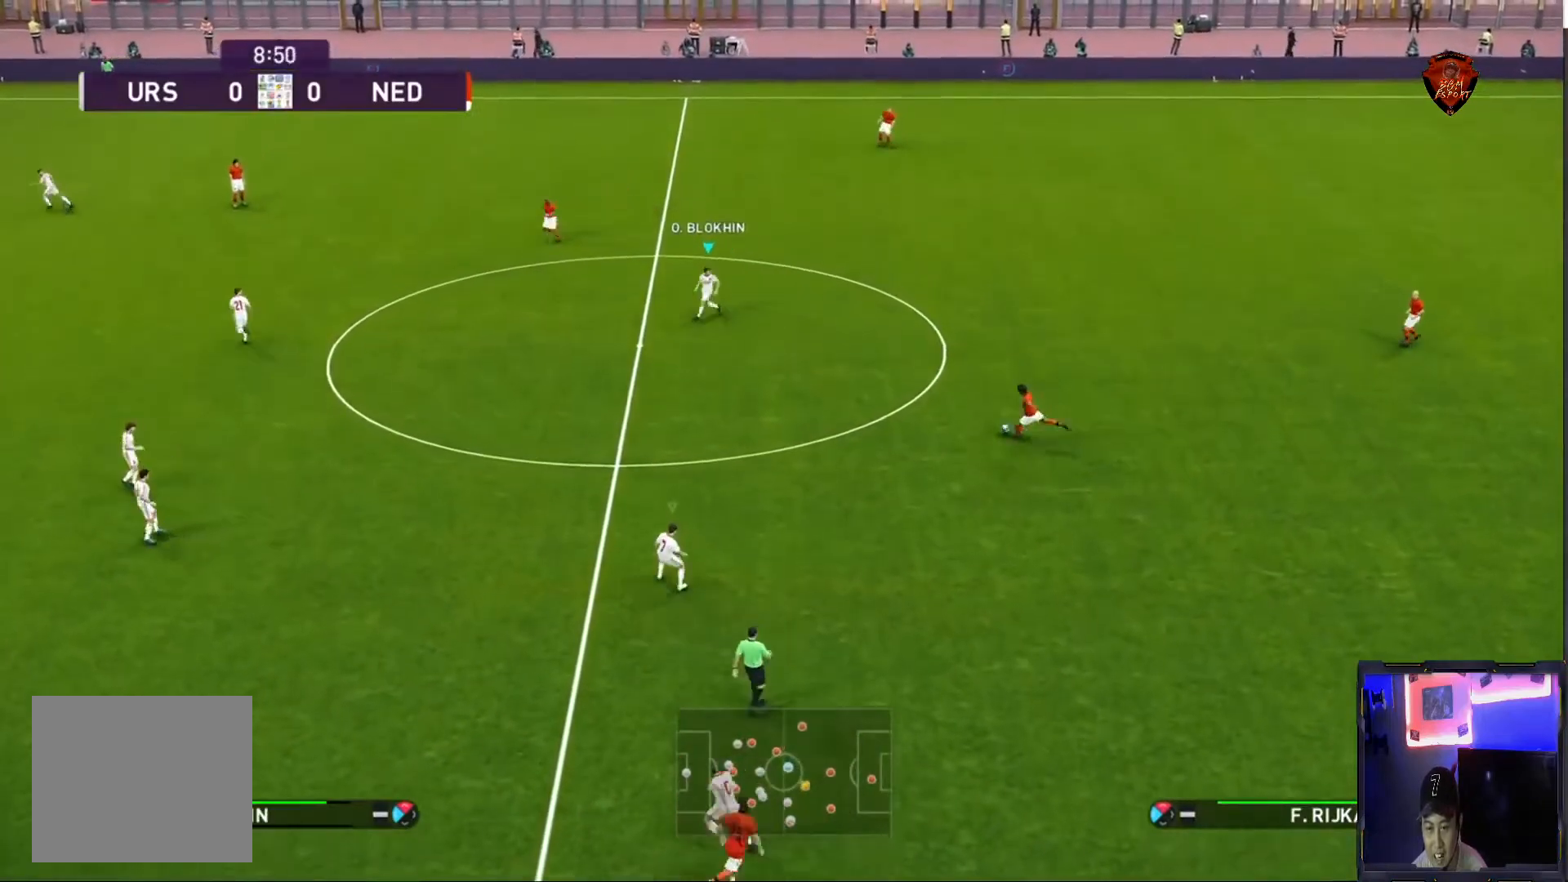
{"buttons": ["R1"], "left_stick": "left", "right_stick": "center", "events": [[234, "R1", "down"]]}
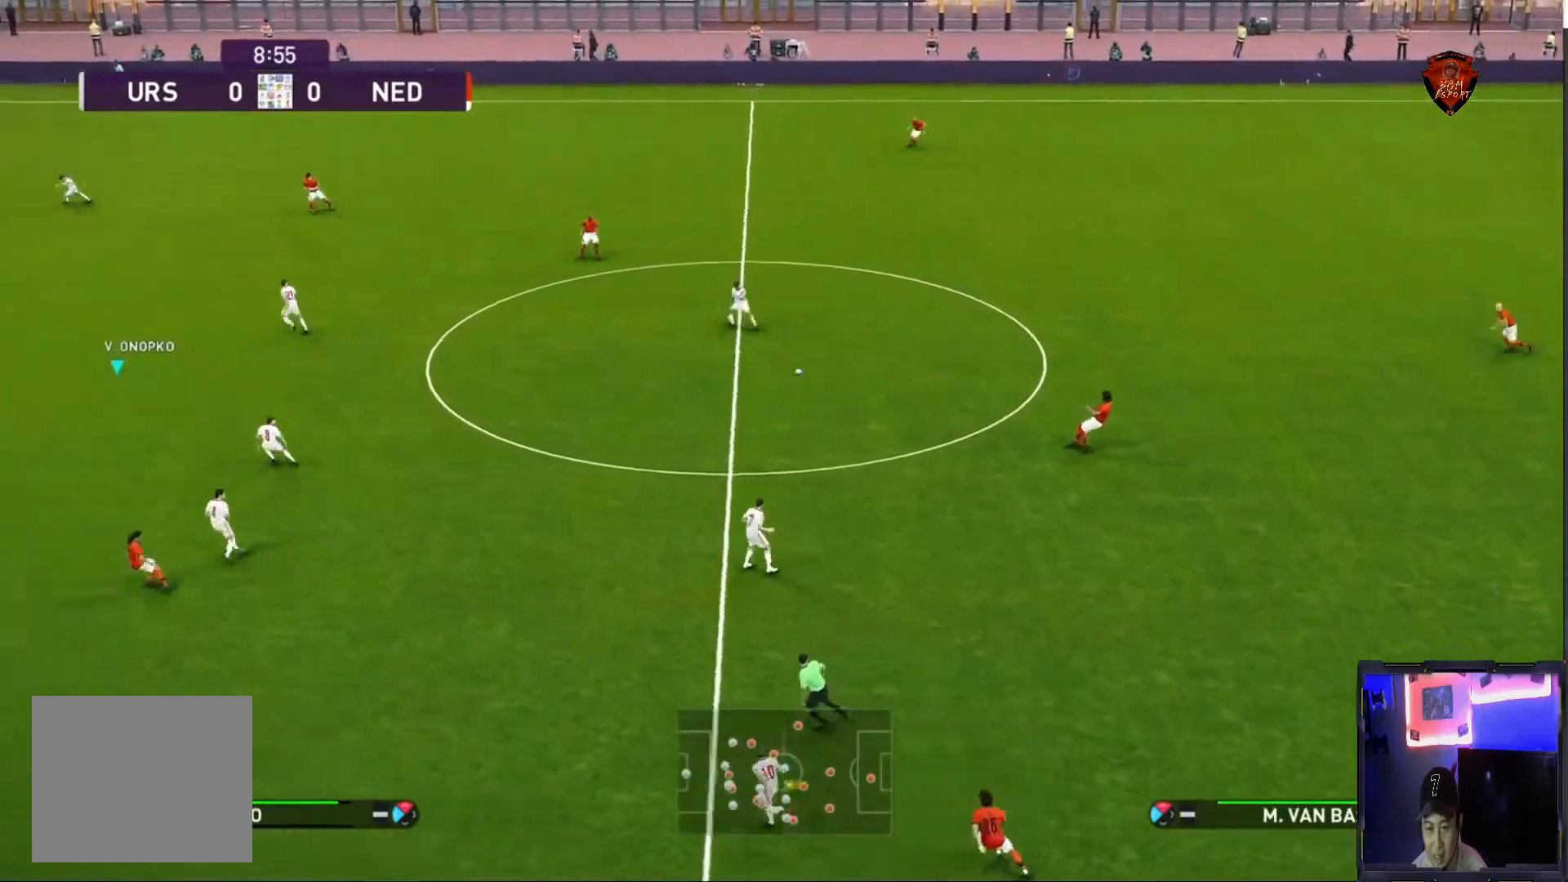
{"buttons": ["R1"], "left_stick": "left", "right_stick": "center", "events": []}
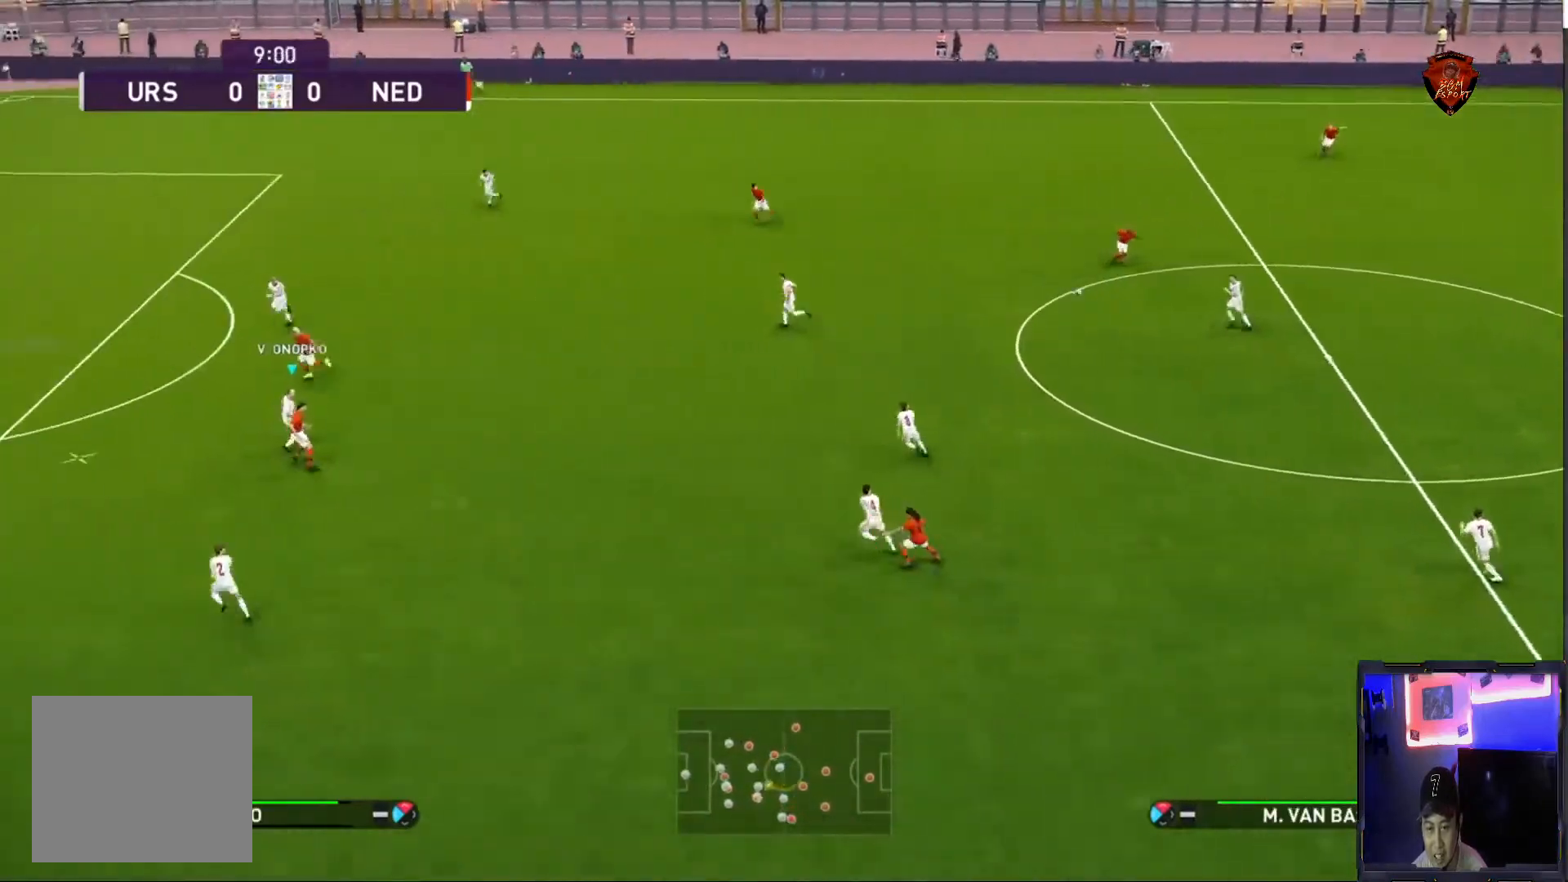
{"buttons": ["CROSS"], "left_stick": "up-right", "right_stick": "center", "events": [[34, "left_stick", "center"], [100, "left_stick", "right"], [201, "left_stick", "up-right"], [234, "CROSS", "down"], [434, "CROSS", "up"], [434, "R1", "up"], [501, "CROSS", "down"]]}
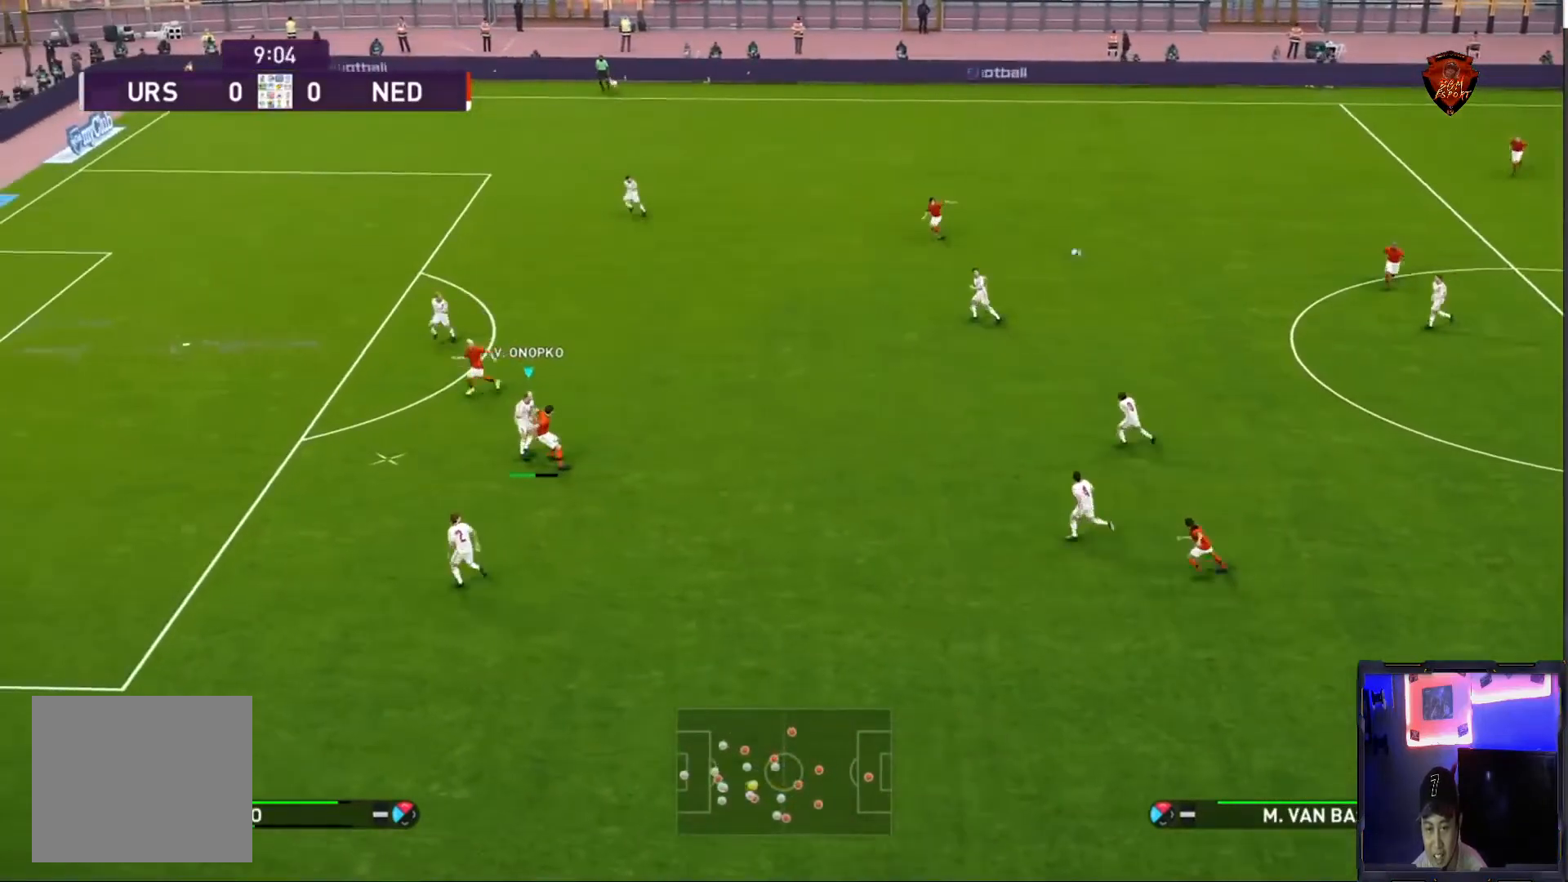
{"buttons": ["CROSS"], "left_stick": "up-right", "right_stick": "center", "events": [[167, "CROSS", "up"], [200, "CROSS", "down"], [367, "CROSS", "up"], [434, "CROSS", "down"]]}
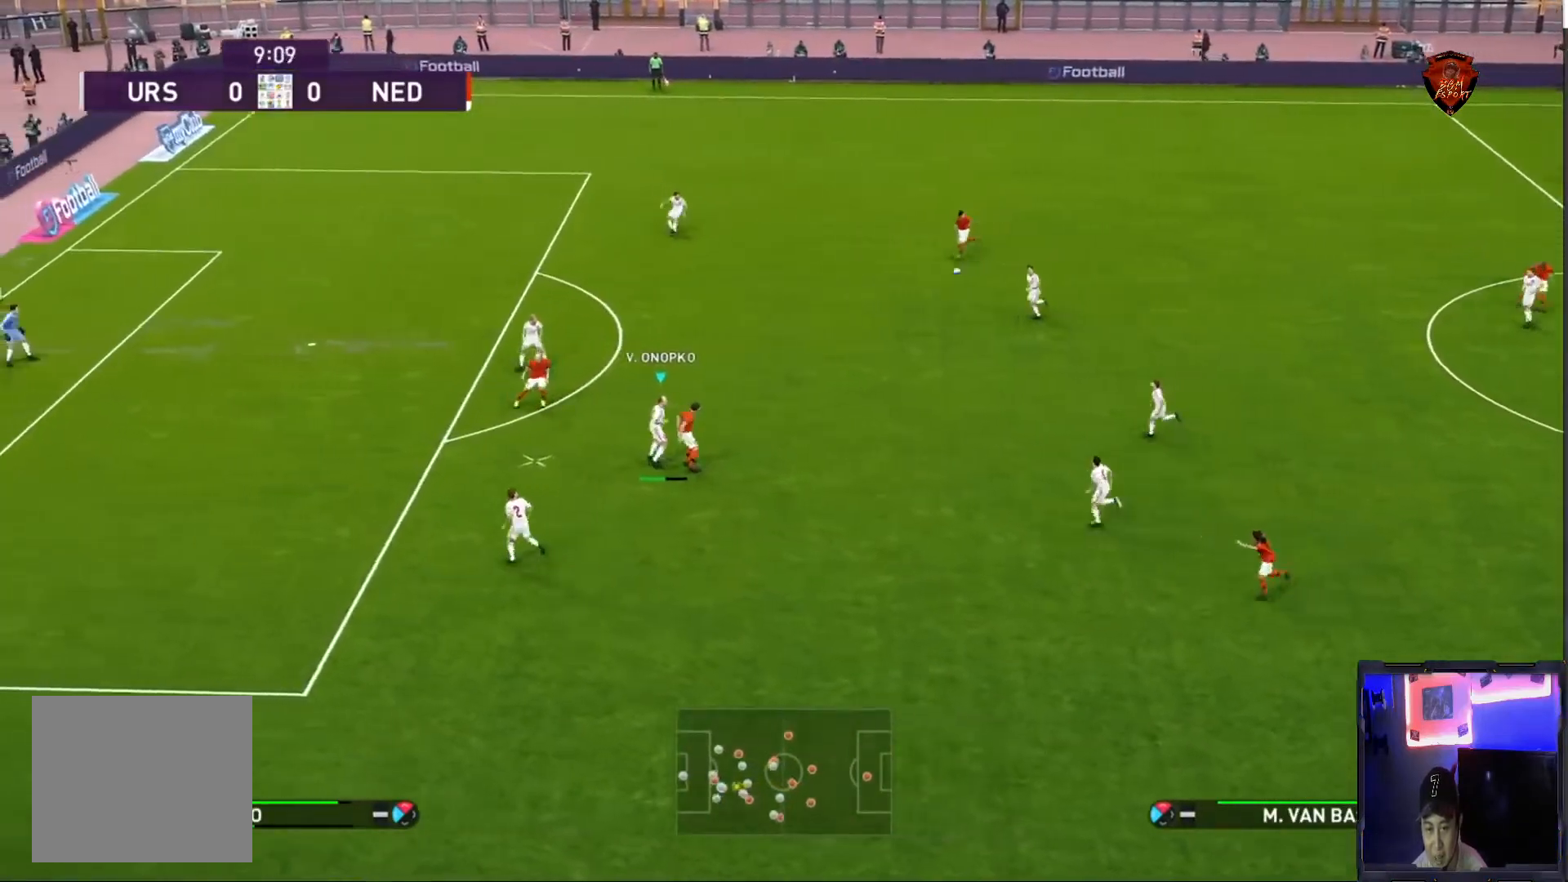
{"buttons": ["CROSS", "SQUARE", "R1"], "left_stick": "up-right", "right_stick": "center", "events": [[100, "CROSS", "up"], [134, "CROSS", "down"], [301, "CROSS", "up"], [367, "CROSS", "down"], [467, "R1", "down"], [467, "SQUARE", "down"]]}
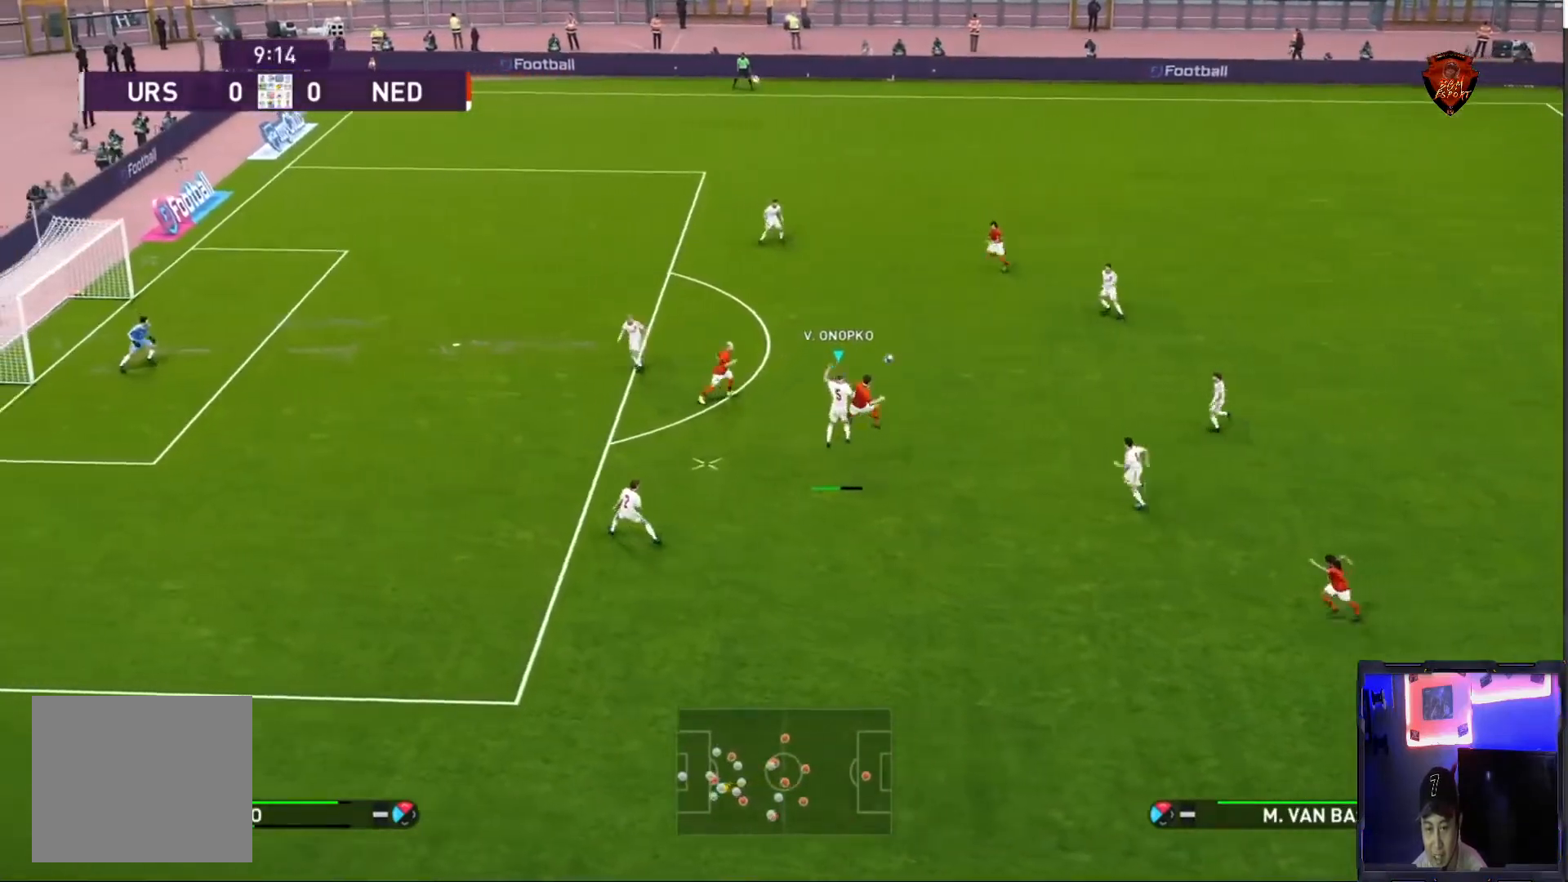
{"buttons": ["CROSS", "SQUARE", "R1"], "left_stick": "center", "right_stick": "center", "events": [[133, "left_stick", "center"]]}
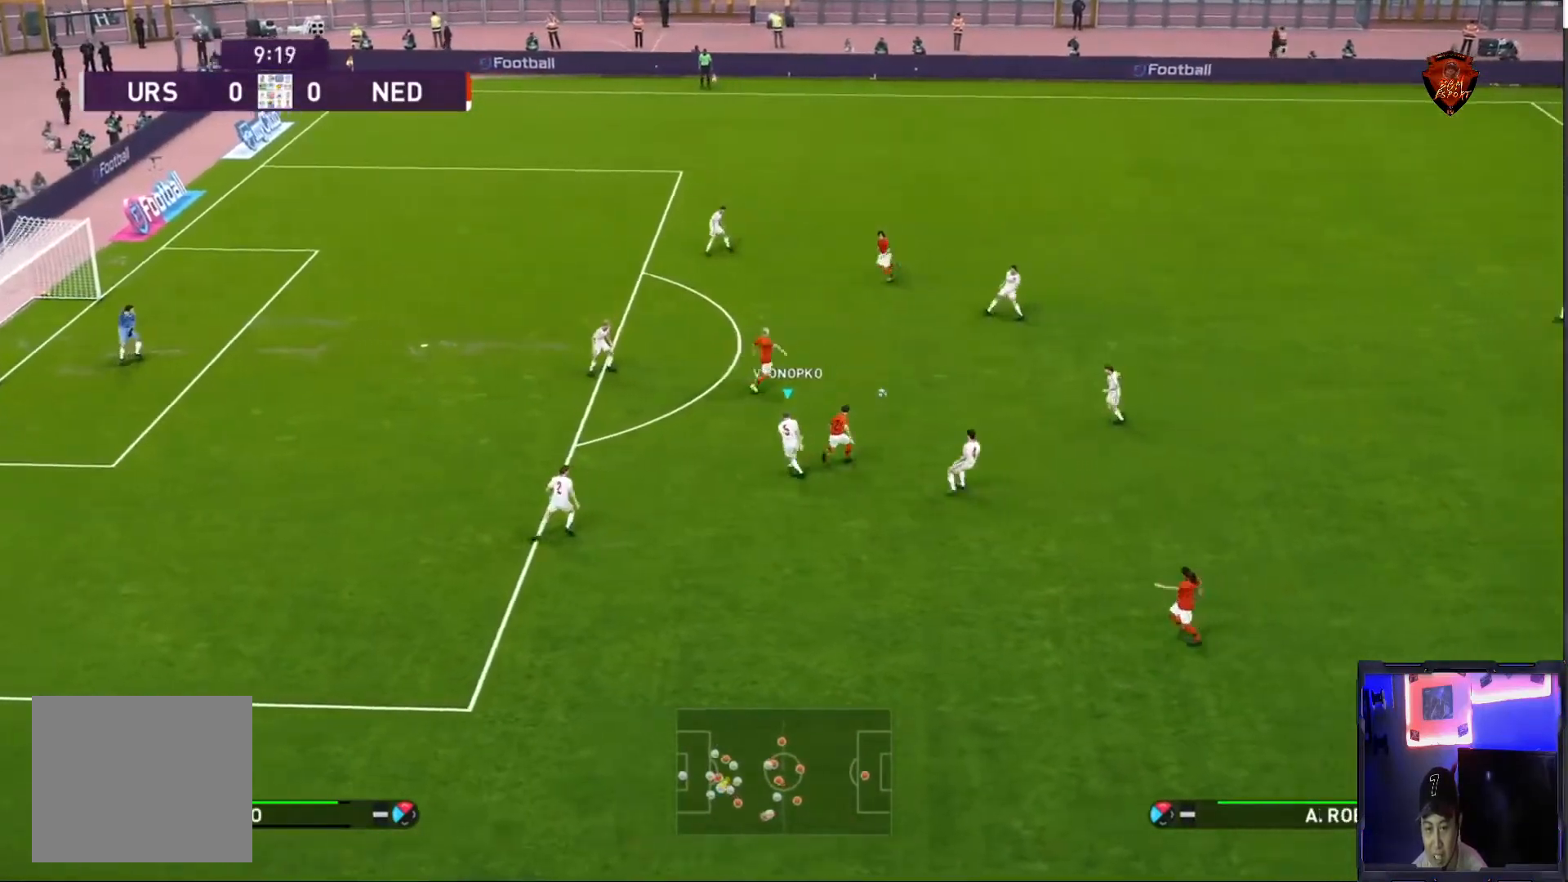
{"buttons": ["CROSS", "SQUARE", "R1"], "left_stick": "right", "right_stick": "center", "events": [[134, "left_stick", "up"], [201, "left_stick", "up-right"], [301, "L1", "down"], [401, "R1", "up"], [434, "L1", "up"], [467, "R1", "down"], [501, "left_stick", "right"]]}
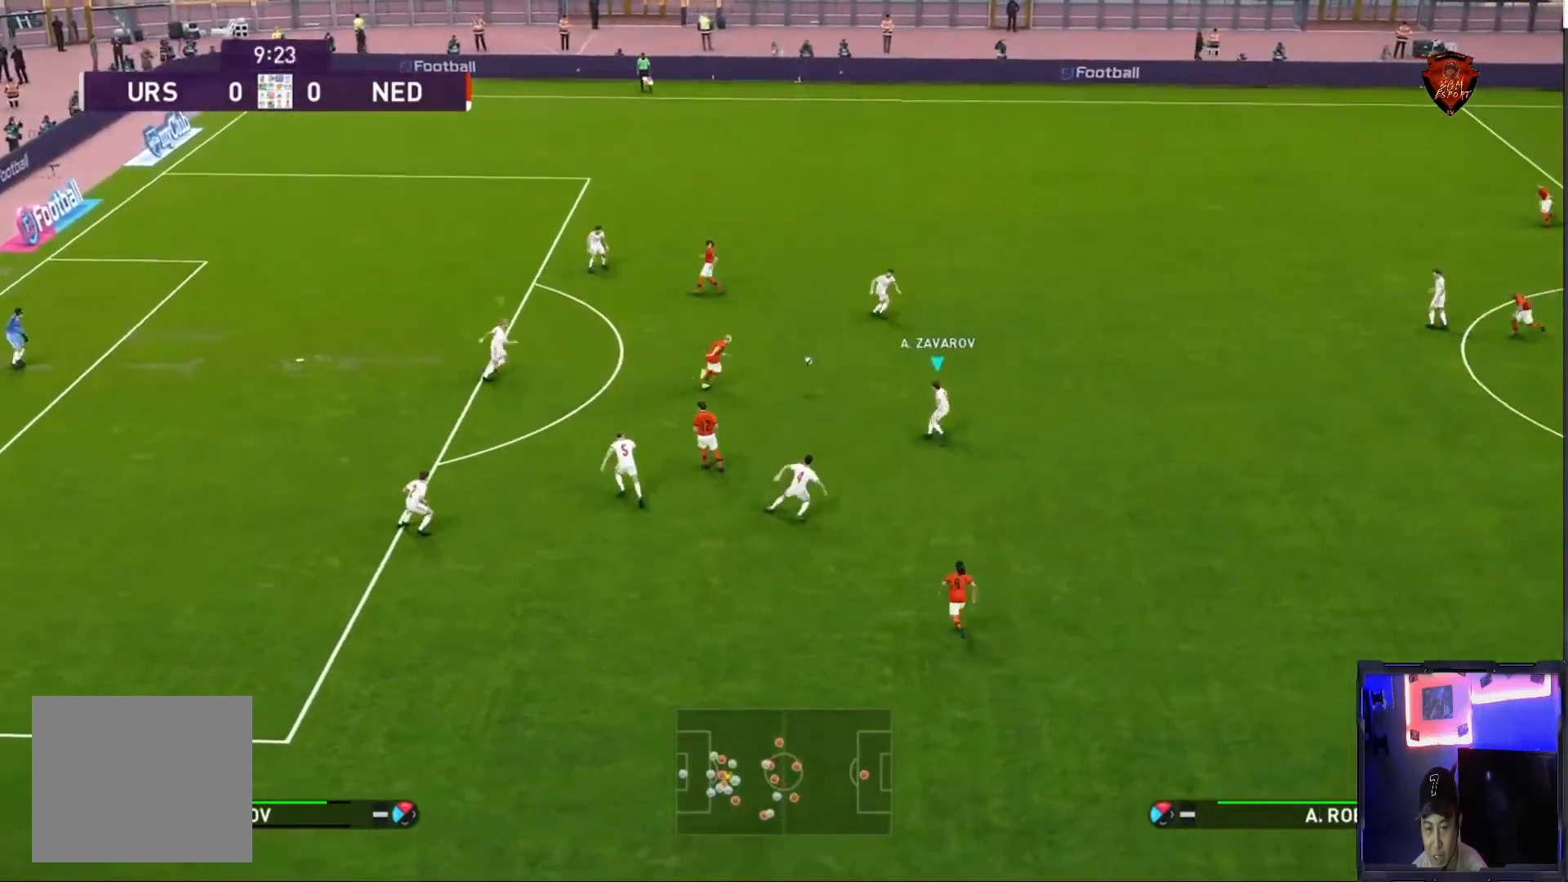
{"buttons": ["CROSS", "SQUARE", "L1", "R1"], "left_stick": "right", "right_stick": "center", "events": [[367, "L1", "down"]]}
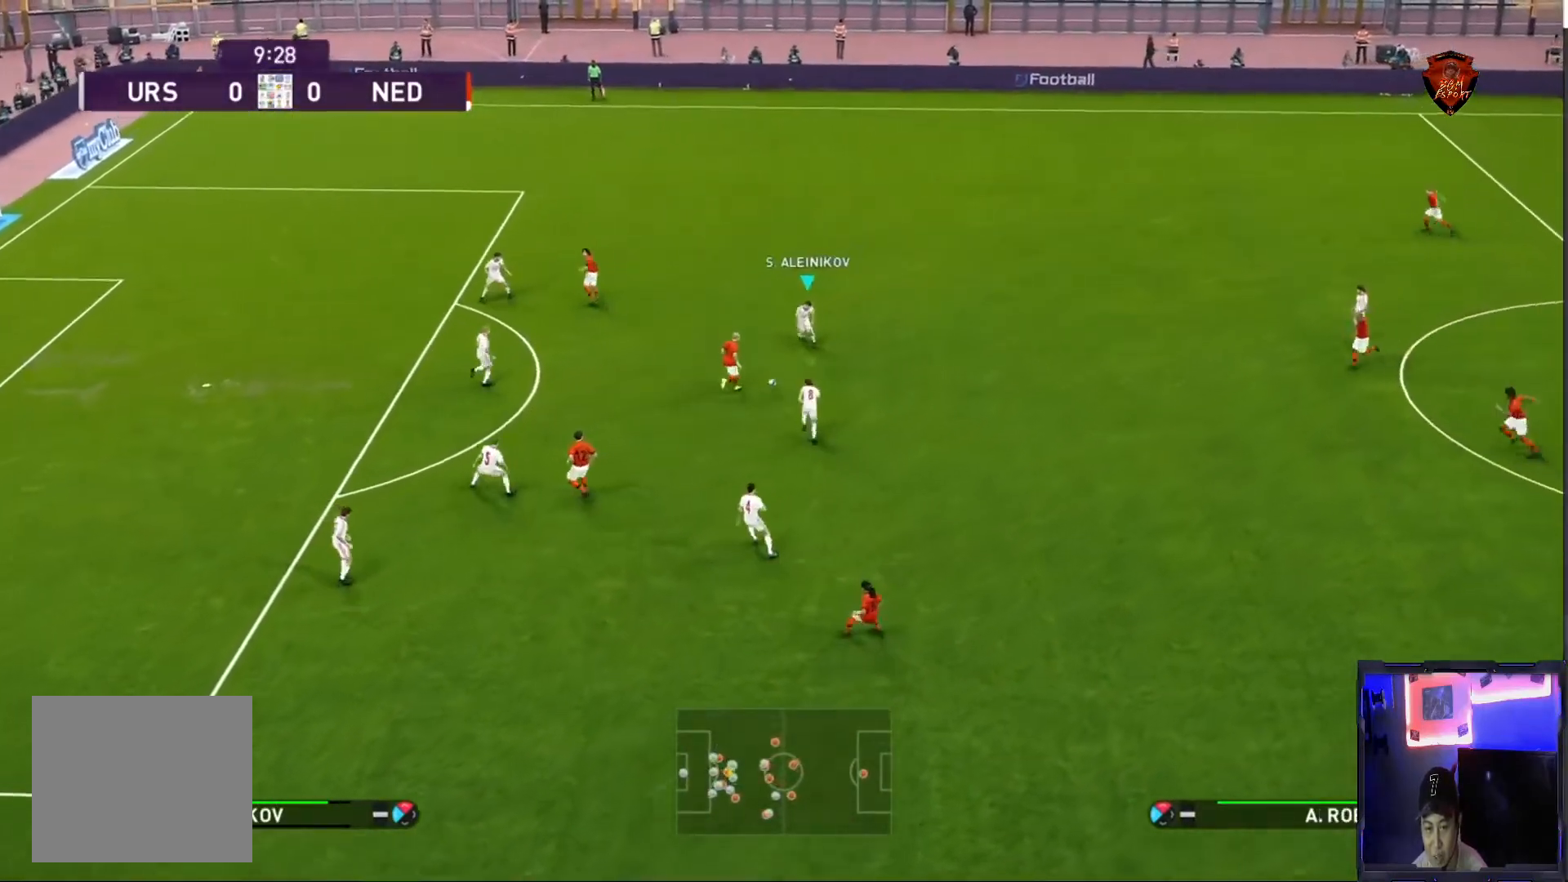
{"buttons": ["CROSS", "SQUARE", "R1"], "left_stick": "center", "right_stick": "center", "events": [[67, "L1", "up"], [67, "left_stick", "center"]]}
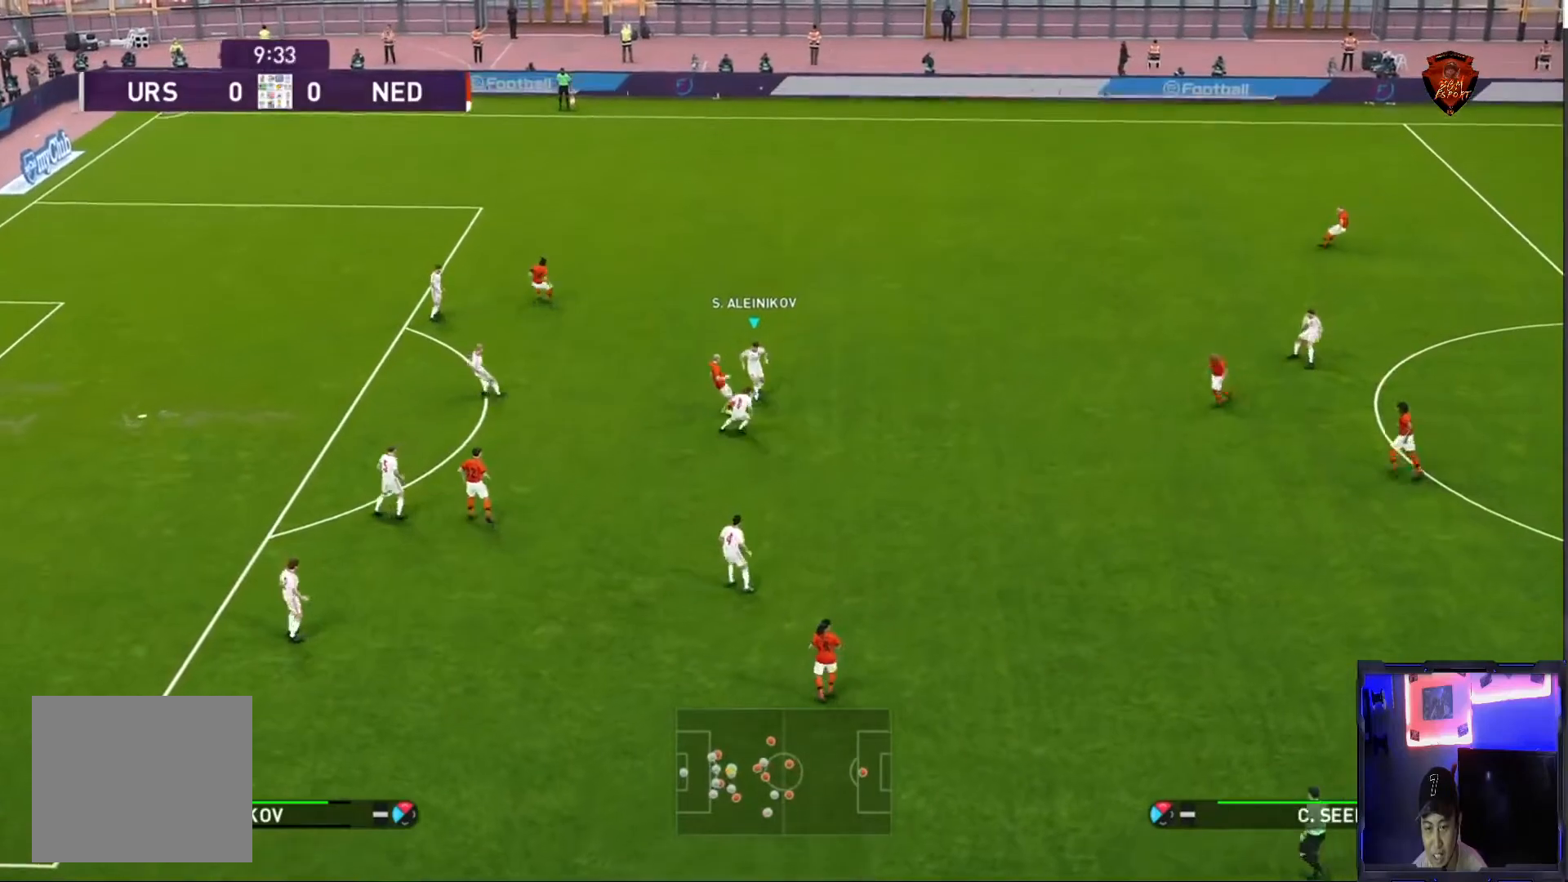
{"buttons": [], "left_stick": "right", "right_stick": "center", "events": [[167, "left_stick", "right"], [300, "CROSS", "up"], [300, "SQUARE", "up"], [333, "R1", "up"]]}